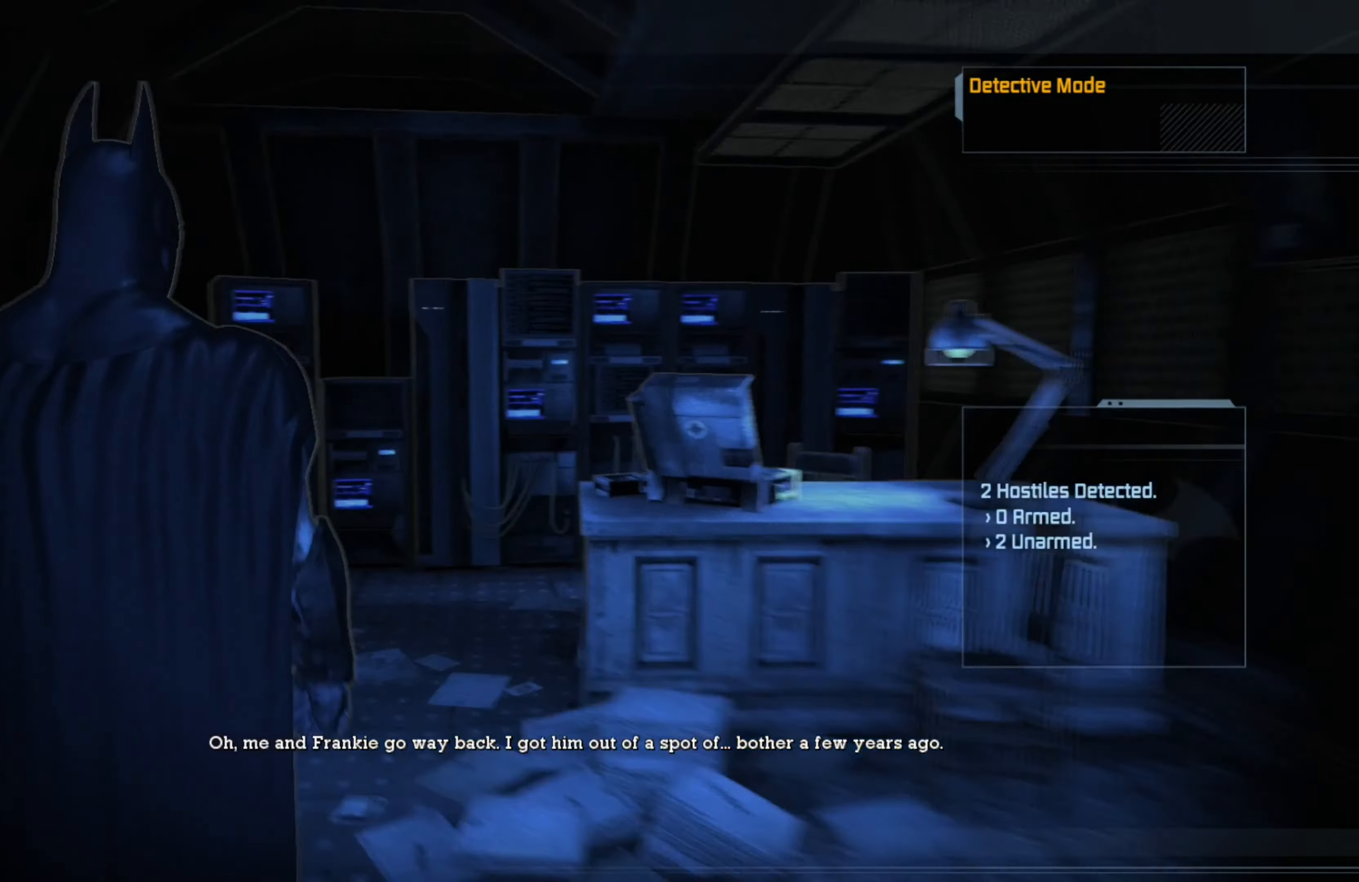
Gameplay with a controller (Xbox layout); each line is a JSON object with the inputs held at the frame after it. "events" lists button and stick changes between this image and that frame as [ms after this image, input, new state], when the widget could be followed in between.
{"buttons": [], "left_stick": "center", "right_stick": "down-right", "events": [[20, "right_stick", "center"], [380, "right_stick", "down-right"]]}
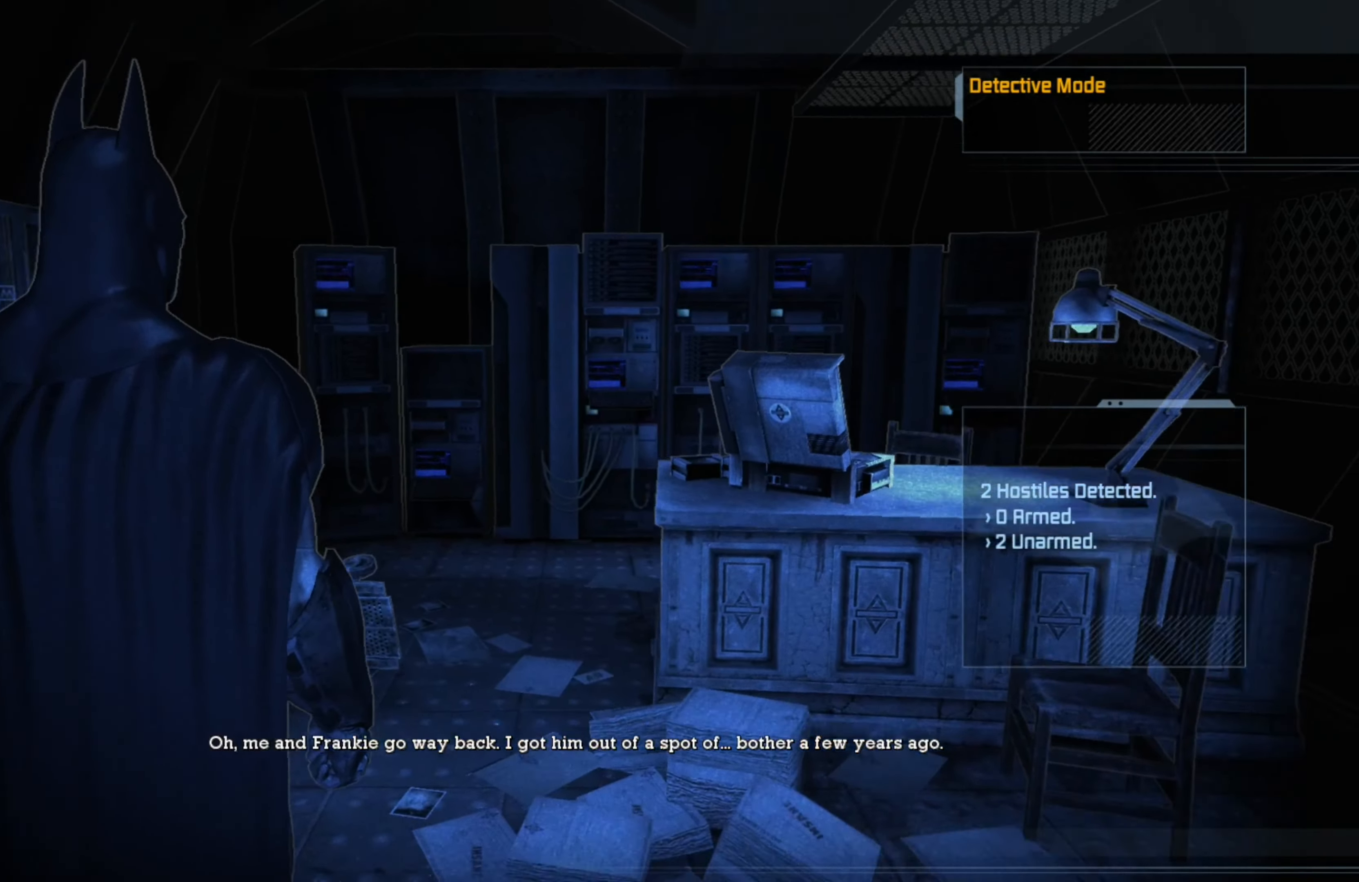
{"buttons": [], "left_stick": "center", "right_stick": "center", "events": [[160, "right_stick", "down"], [260, "right_stick", "center"]]}
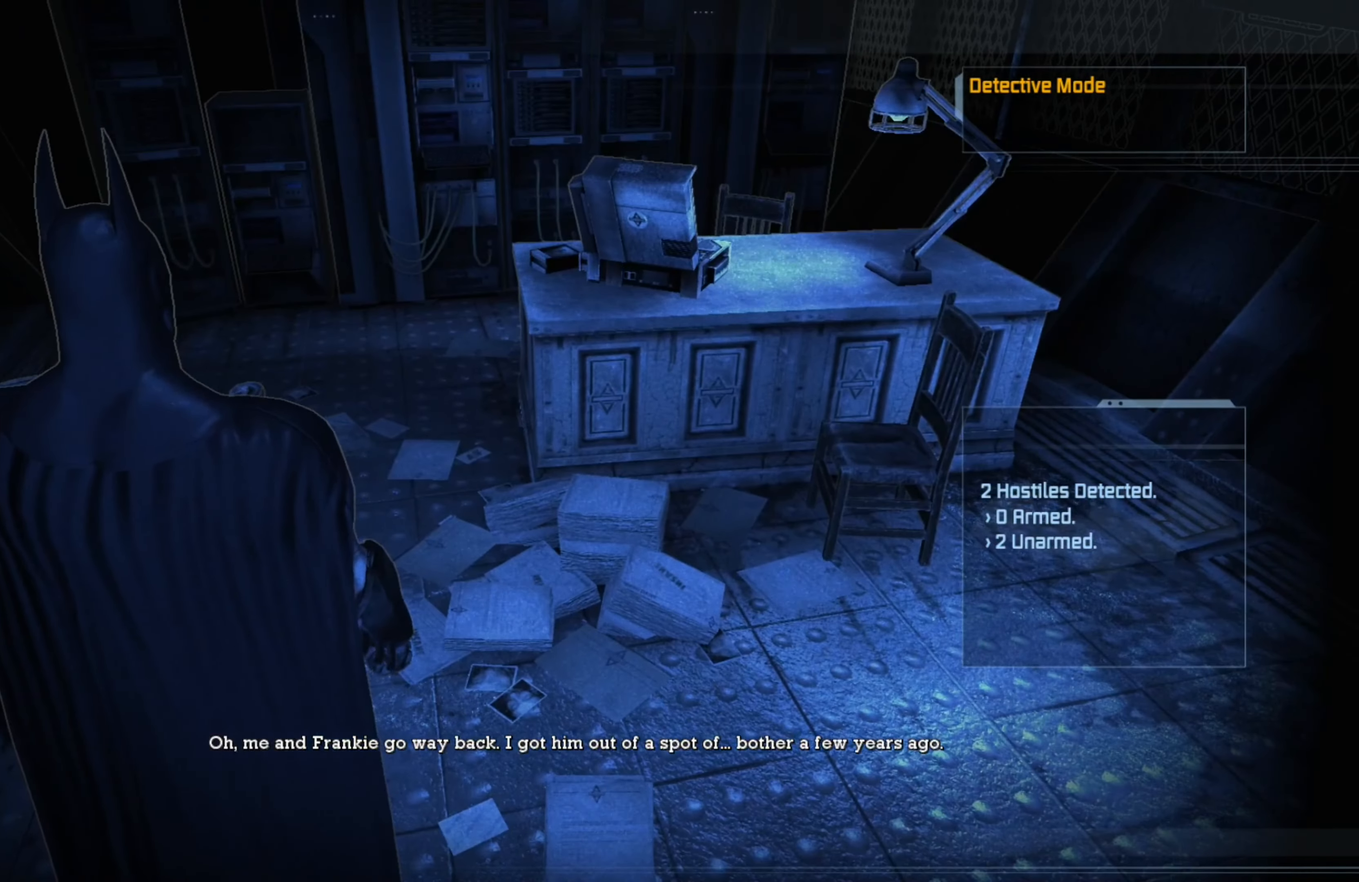
{"buttons": [], "left_stick": "center", "right_stick": "left", "events": [[180, "right_stick", "left"]]}
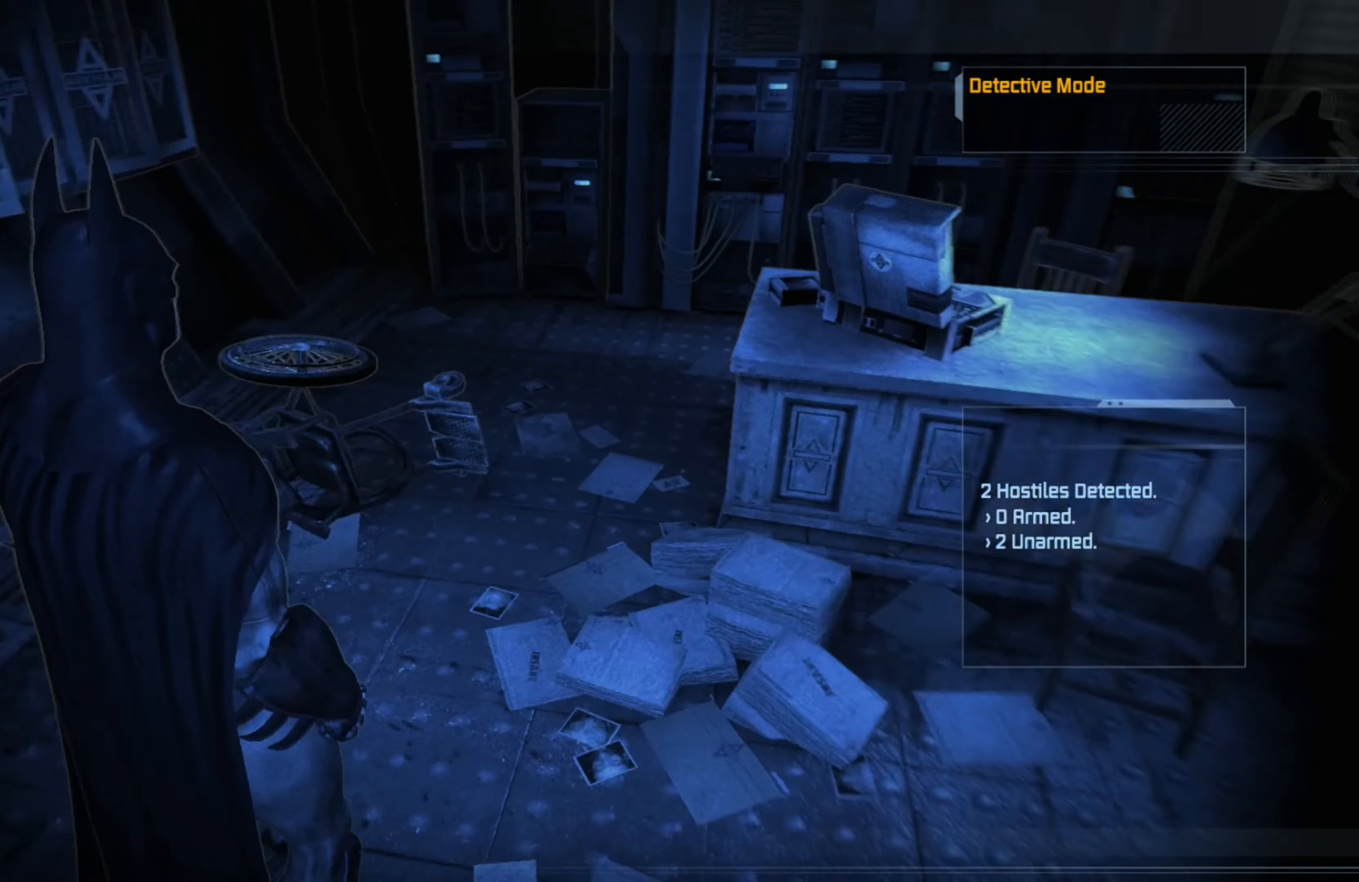
{"buttons": [], "left_stick": "center", "right_stick": "center", "events": [[260, "right_stick", "center"]]}
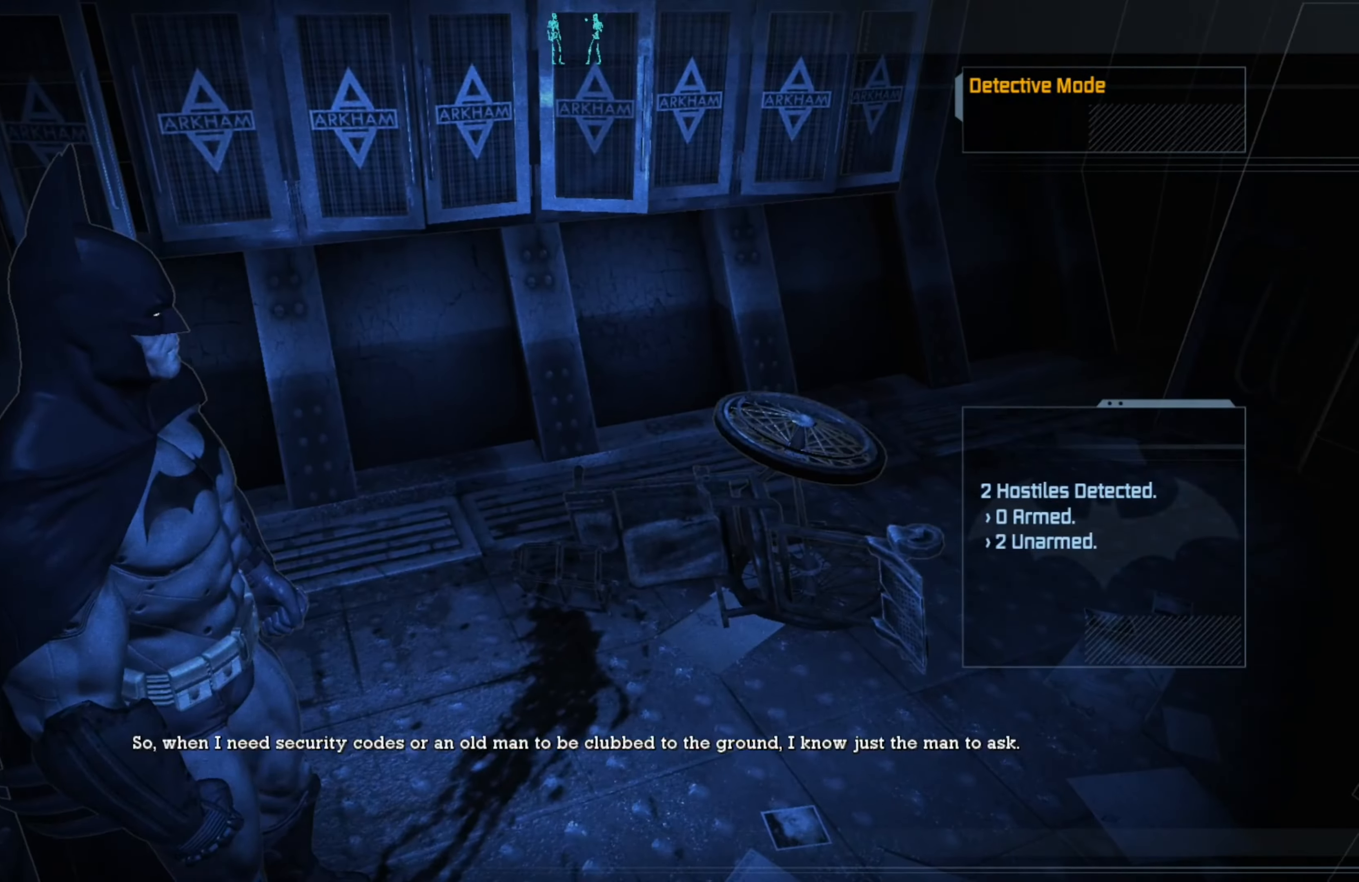
{"buttons": [], "left_stick": "up-right", "right_stick": "center", "events": [[20, "left_stick", "right"], [60, "right_stick", "up"], [300, "right_stick", "center"], [420, "left_stick", "up-right"]]}
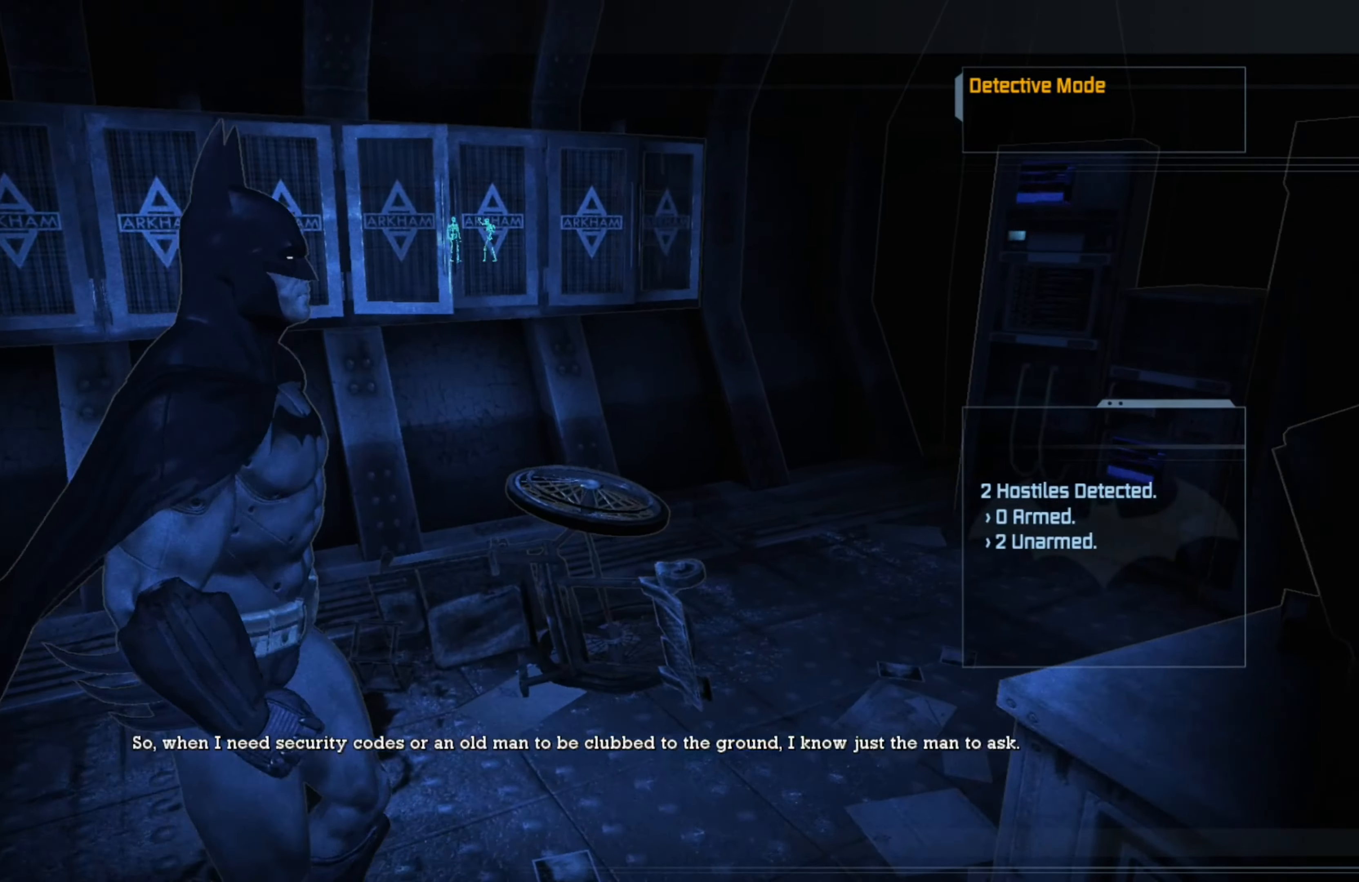
{"buttons": [], "left_stick": "up-right", "right_stick": "right", "events": [[380, "right_stick", "right"]]}
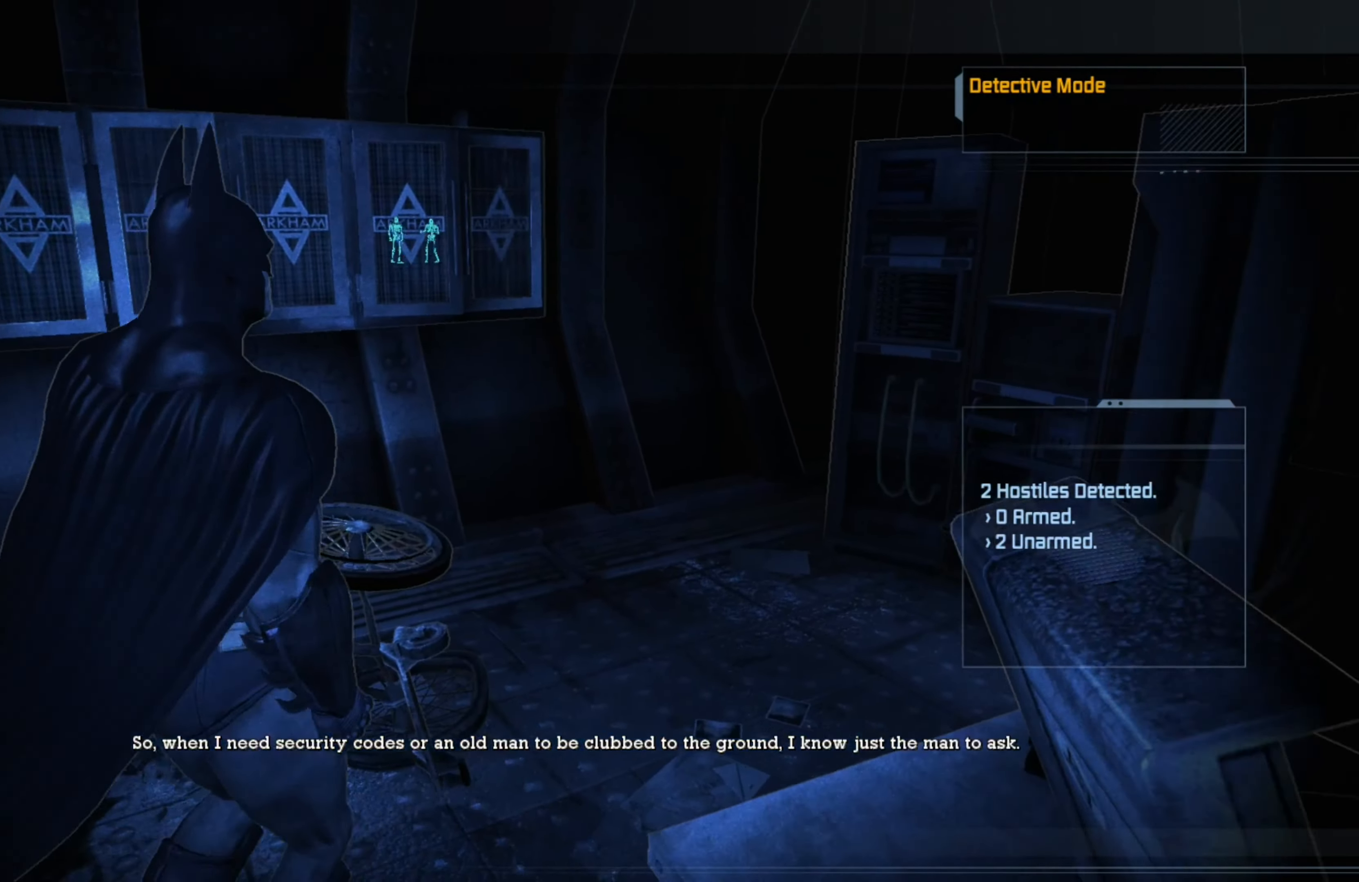
{"buttons": [], "left_stick": "up", "right_stick": "center", "events": [[320, "right_stick", "center"], [440, "left_stick", "up"]]}
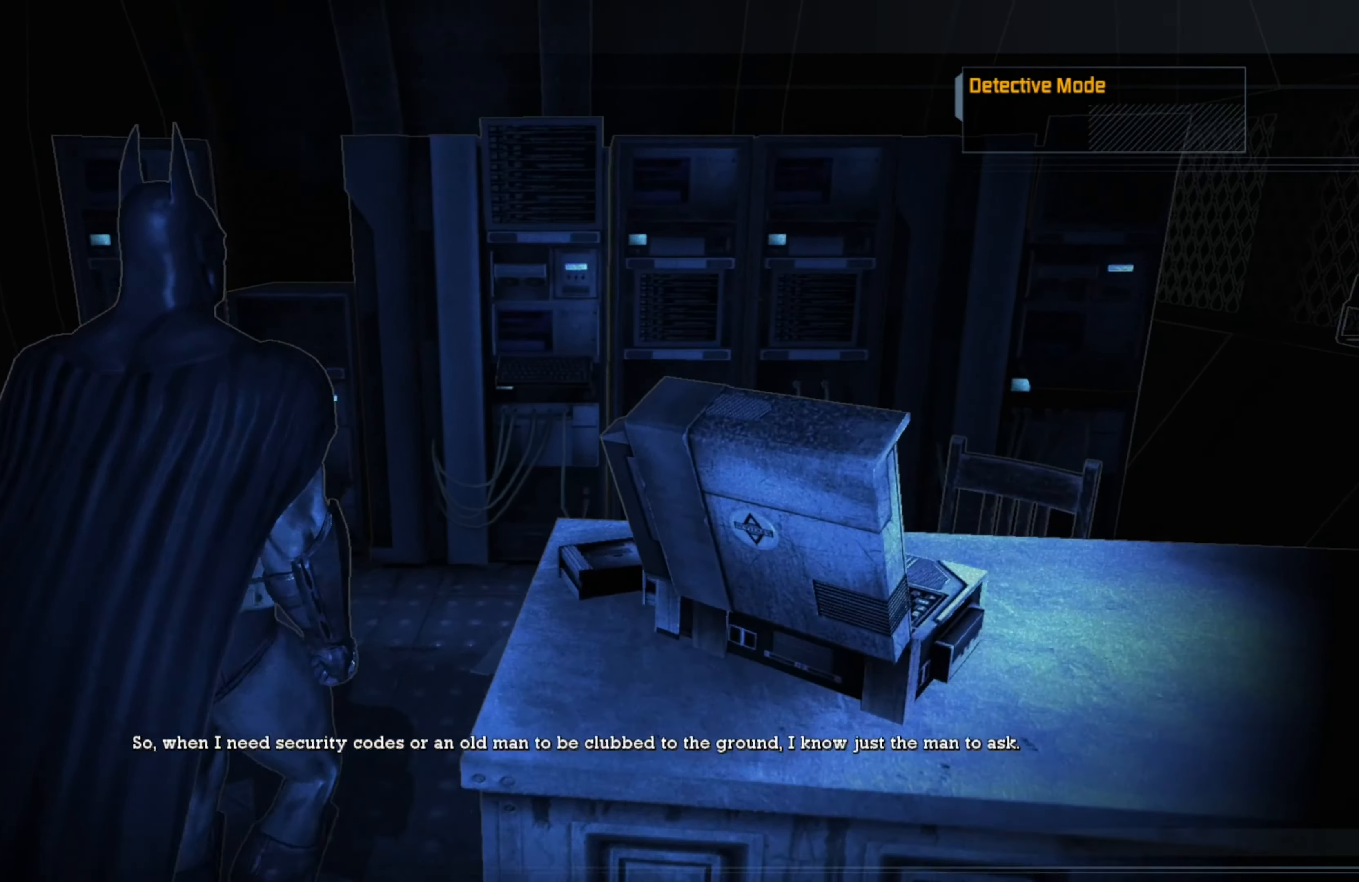
{"buttons": [], "left_stick": "up", "right_stick": "down-right", "events": [[80, "right_stick", "down-right"]]}
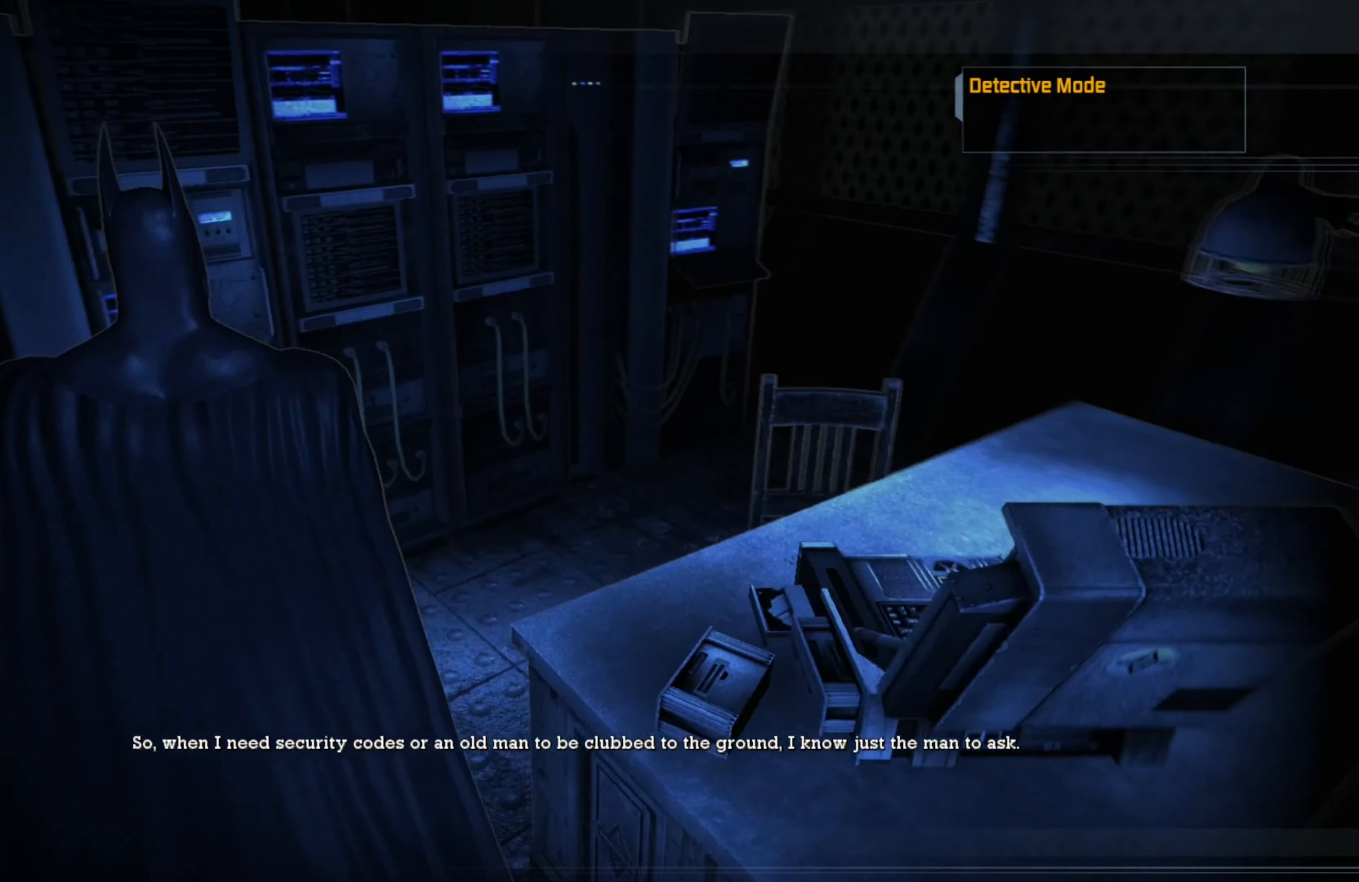
{"buttons": [], "left_stick": "up-left", "right_stick": "center", "events": [[140, "right_stick", "right"], [320, "right_stick", "center"], [480, "left_stick", "up-left"]]}
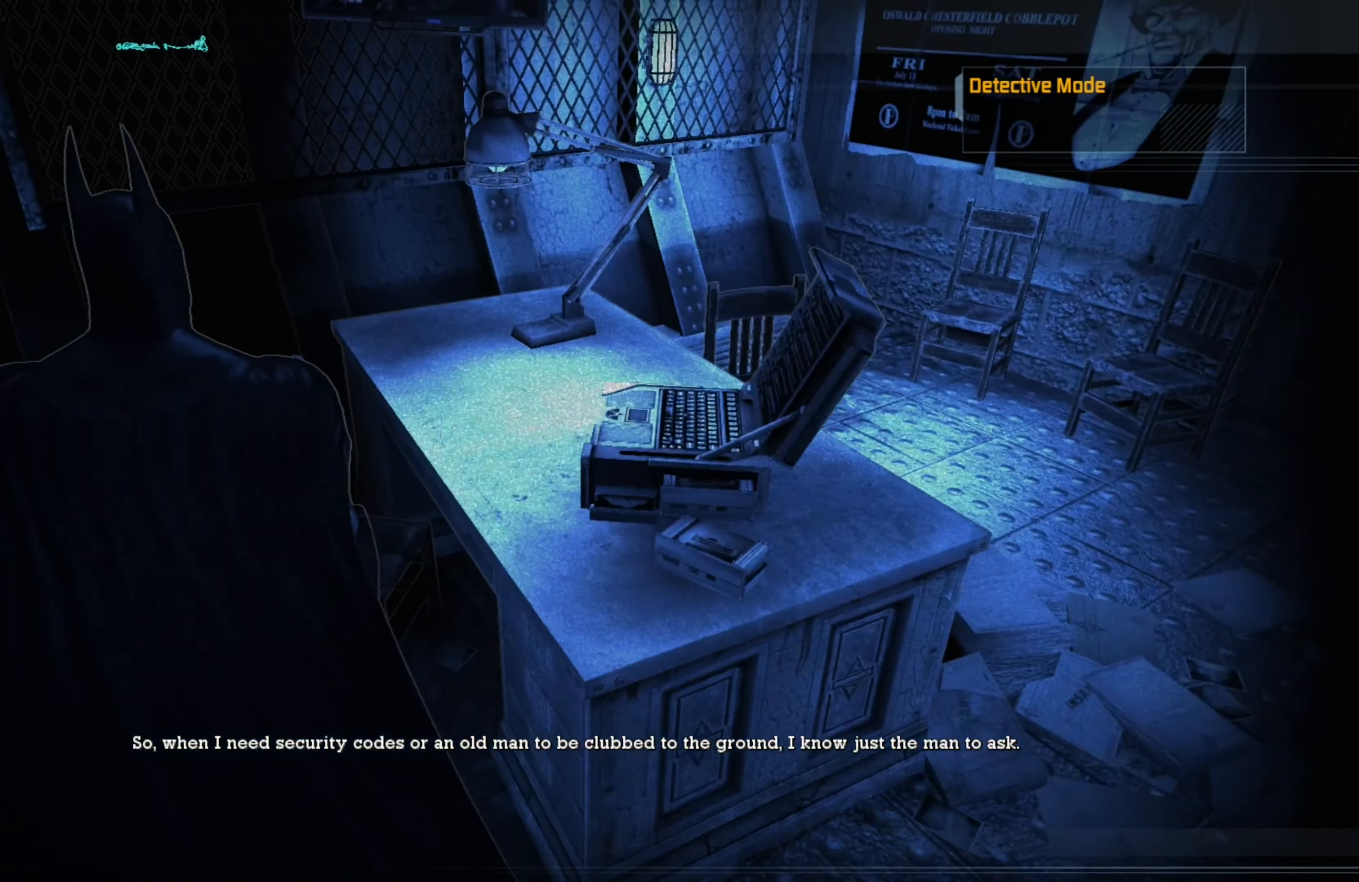
{"buttons": [], "left_stick": "center", "right_stick": "up-right", "events": [[160, "left_stick", "center"], [280, "right_stick", "up-right"]]}
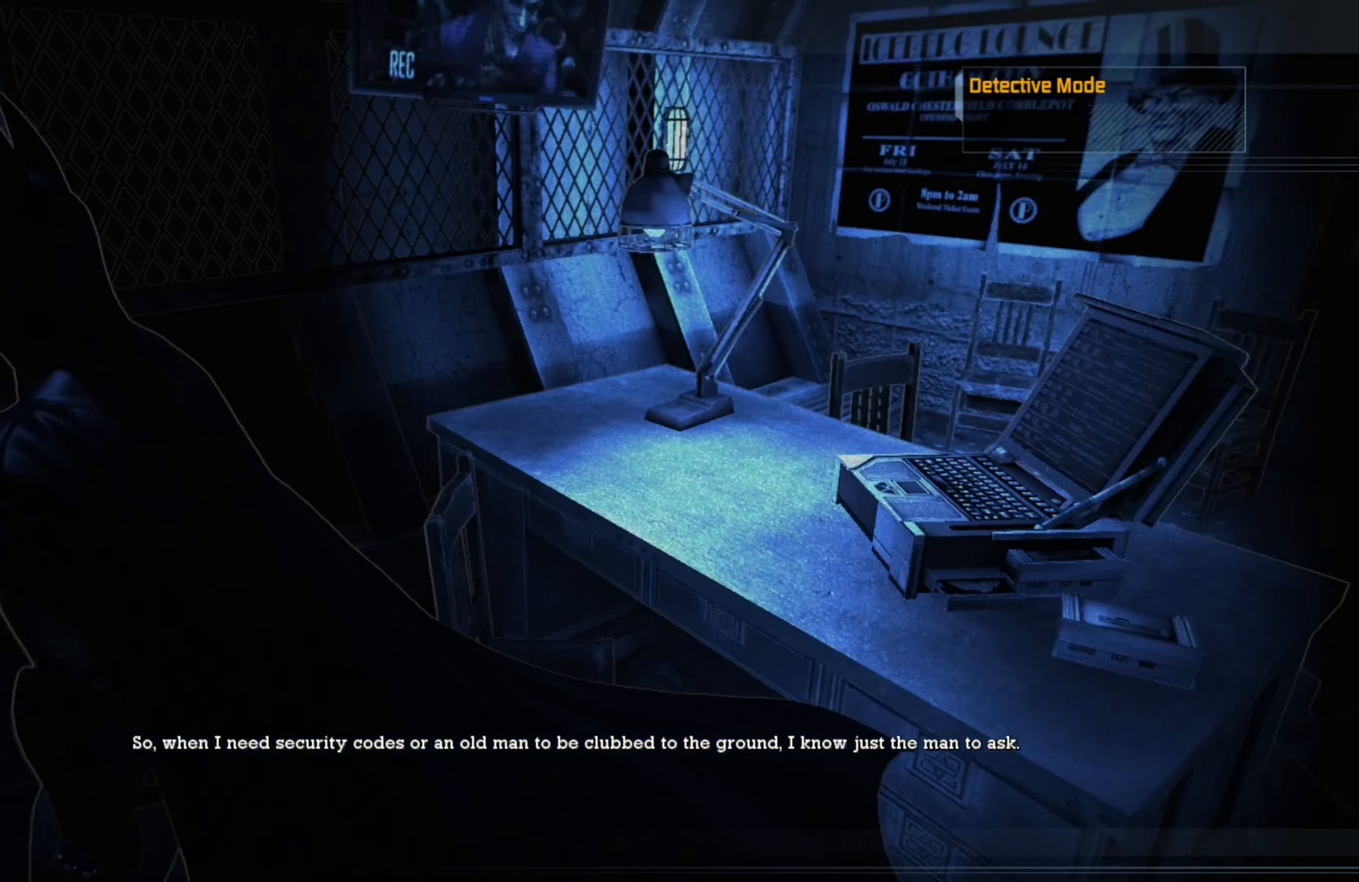
{"buttons": [], "left_stick": "center", "right_stick": "center", "events": [[140, "right_stick", "center"]]}
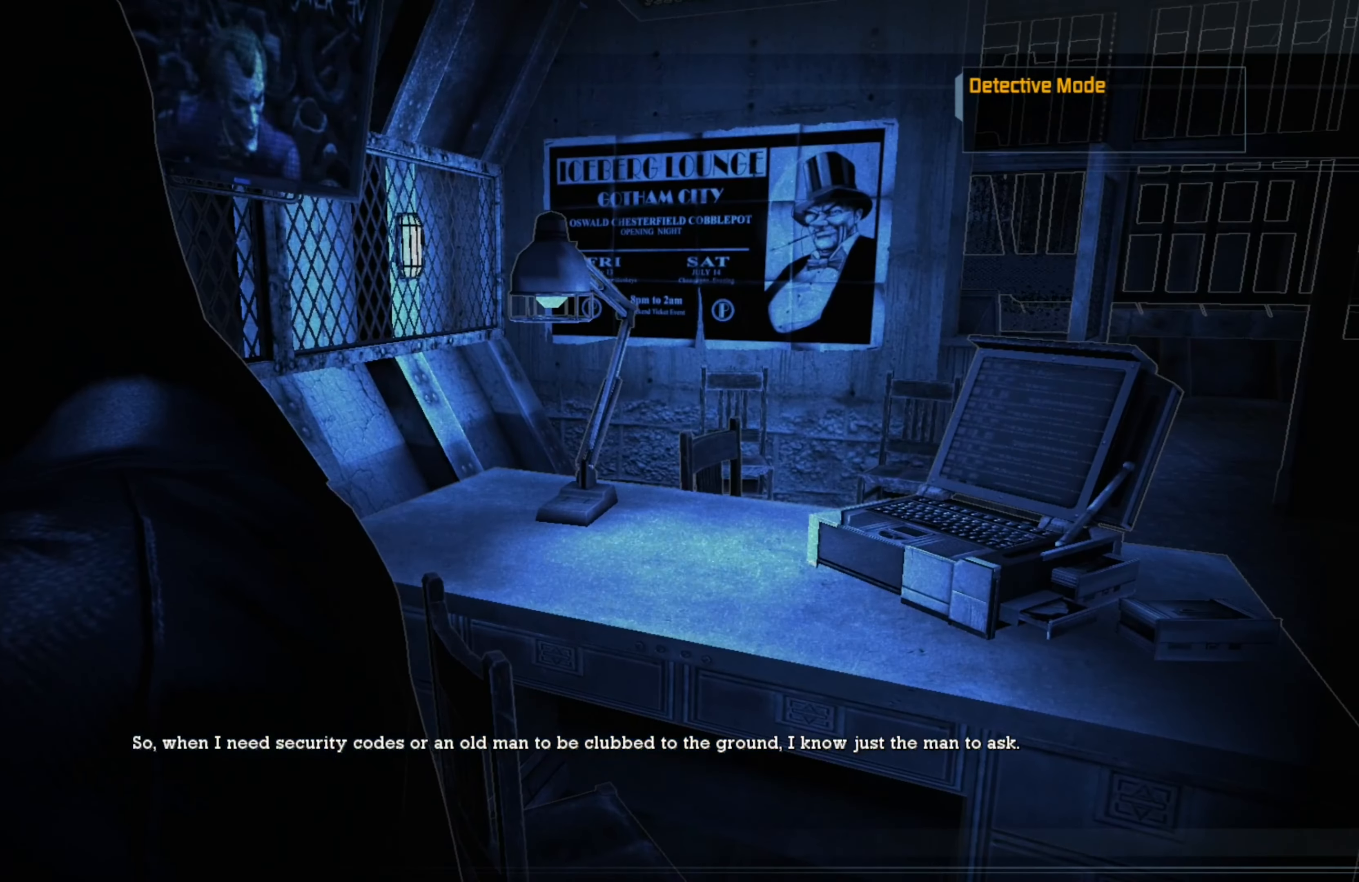
{"buttons": [], "left_stick": "center", "right_stick": "up-right", "events": [[500, "right_stick", "up-right"]]}
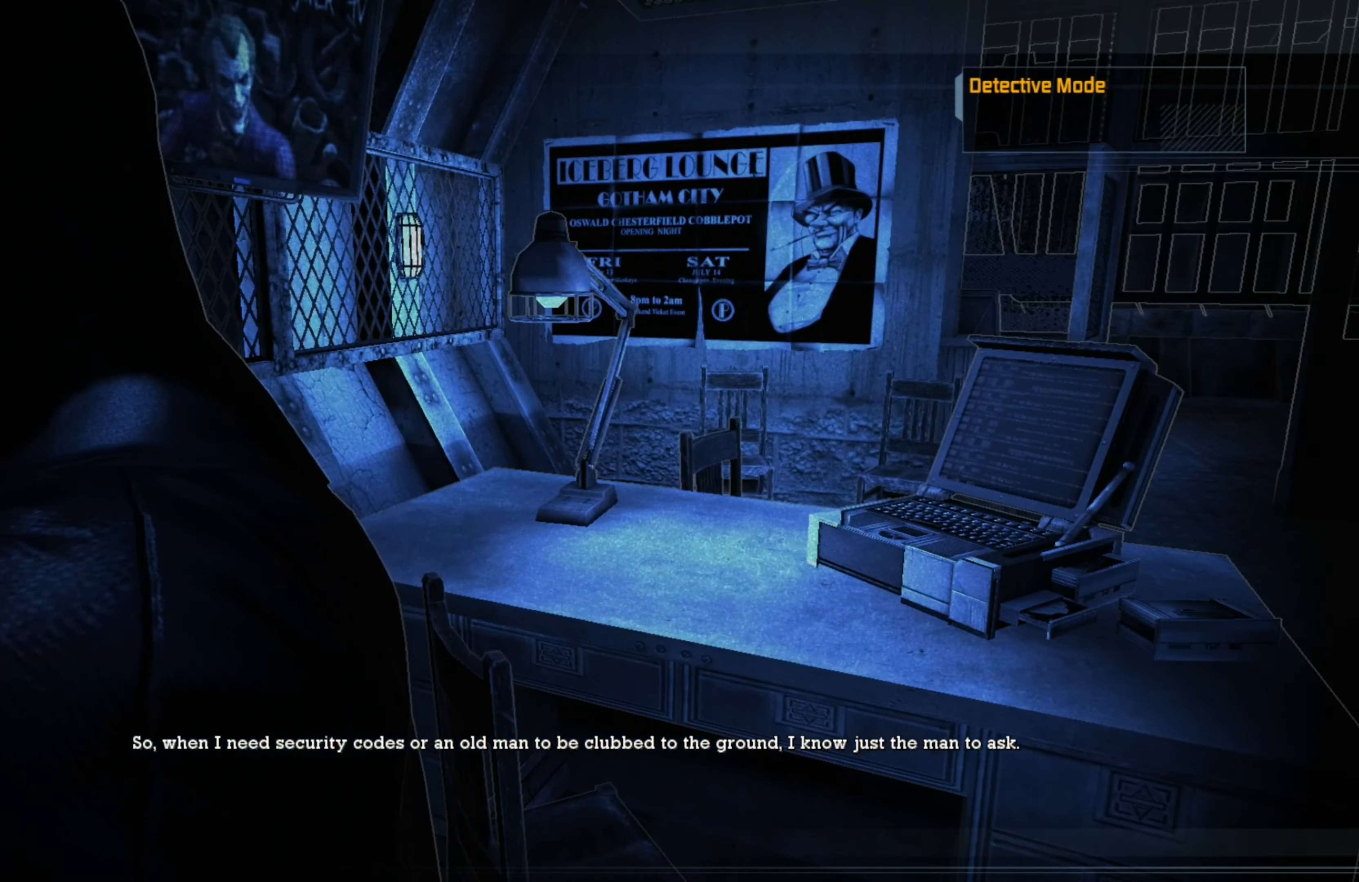
{"buttons": [], "left_stick": "center", "right_stick": "center", "events": [[160, "right_stick", "center"]]}
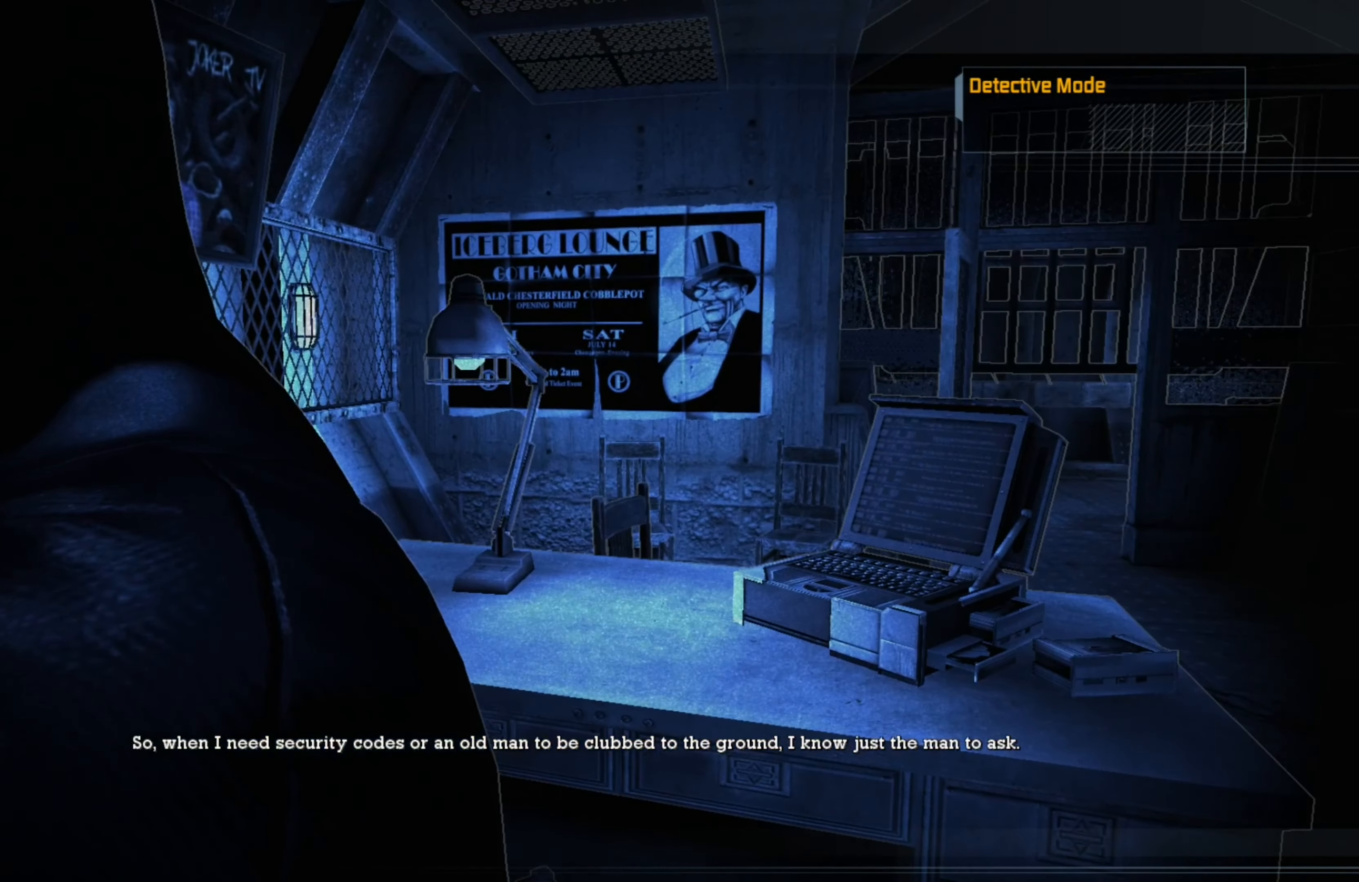
{"buttons": [], "left_stick": "center", "right_stick": "center", "events": [[80, "R3", "down"], [240, "R3", "up"]]}
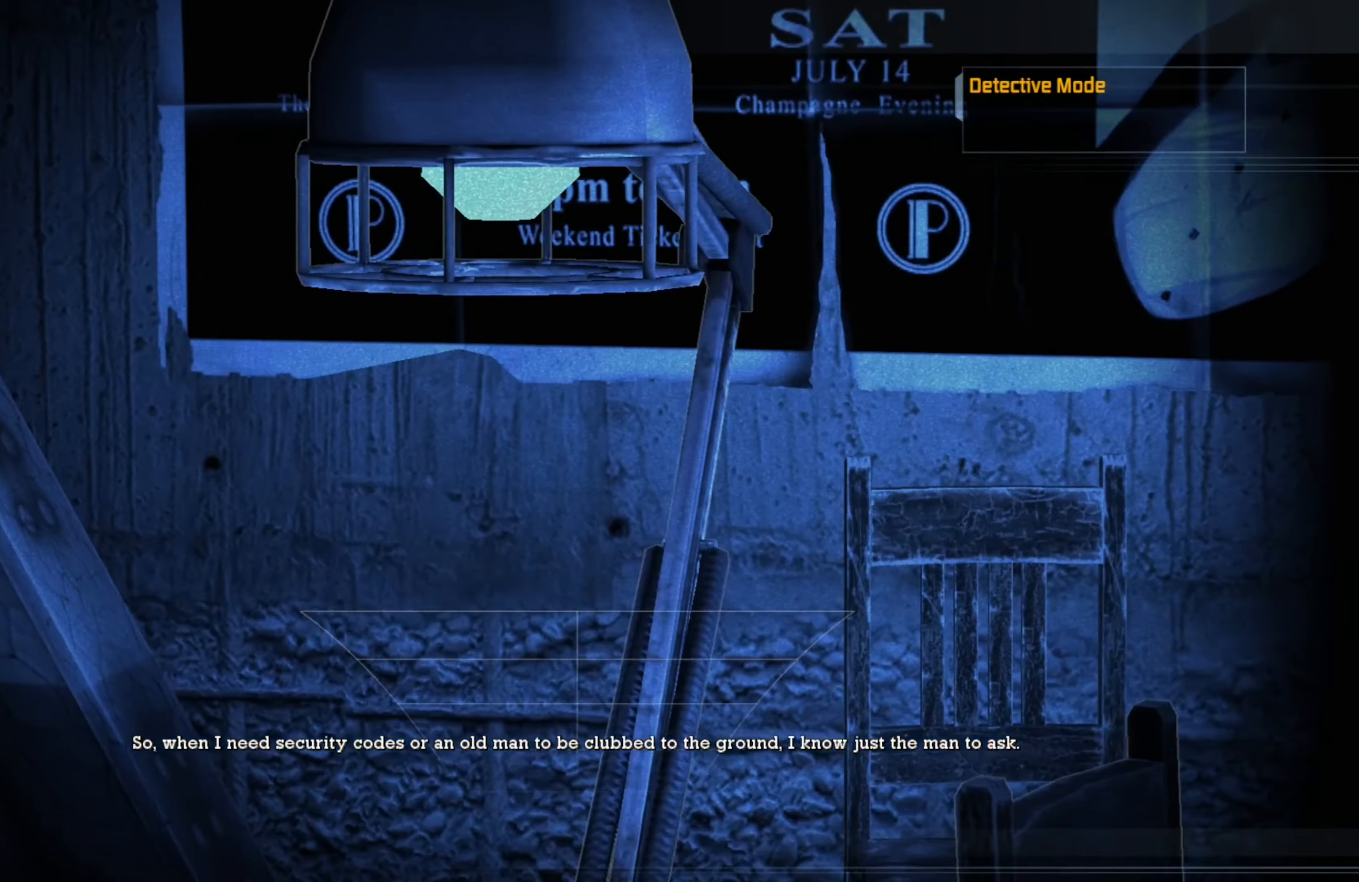
{"buttons": [], "left_stick": "right", "right_stick": "center", "events": [[20, "right_stick", "up"], [140, "left_stick", "right"], [300, "right_stick", "center"]]}
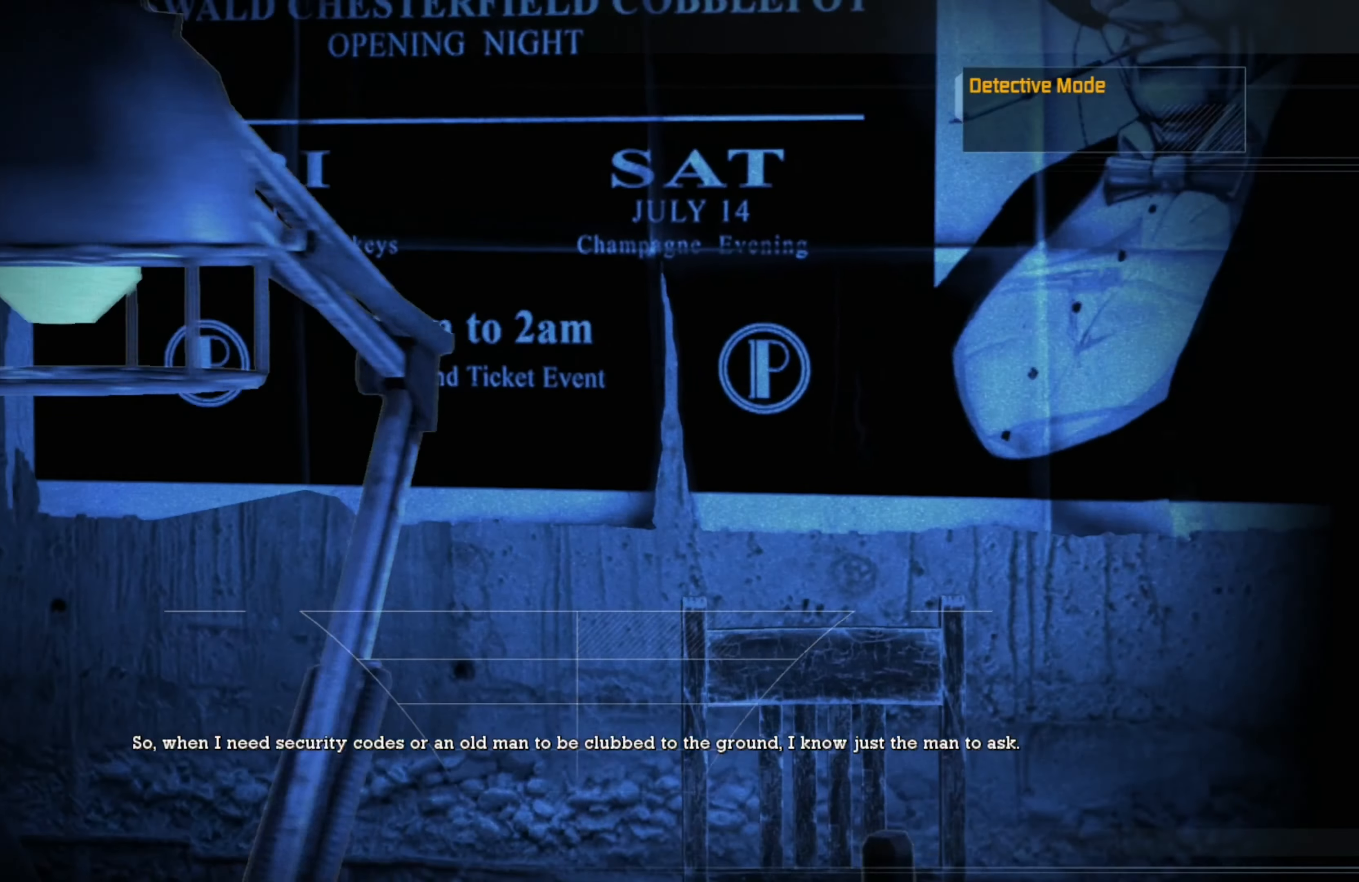
{"buttons": [], "left_stick": "center", "right_stick": "center", "events": [[100, "left_stick", "center"], [160, "right_stick", "up"], [380, "right_stick", "center"]]}
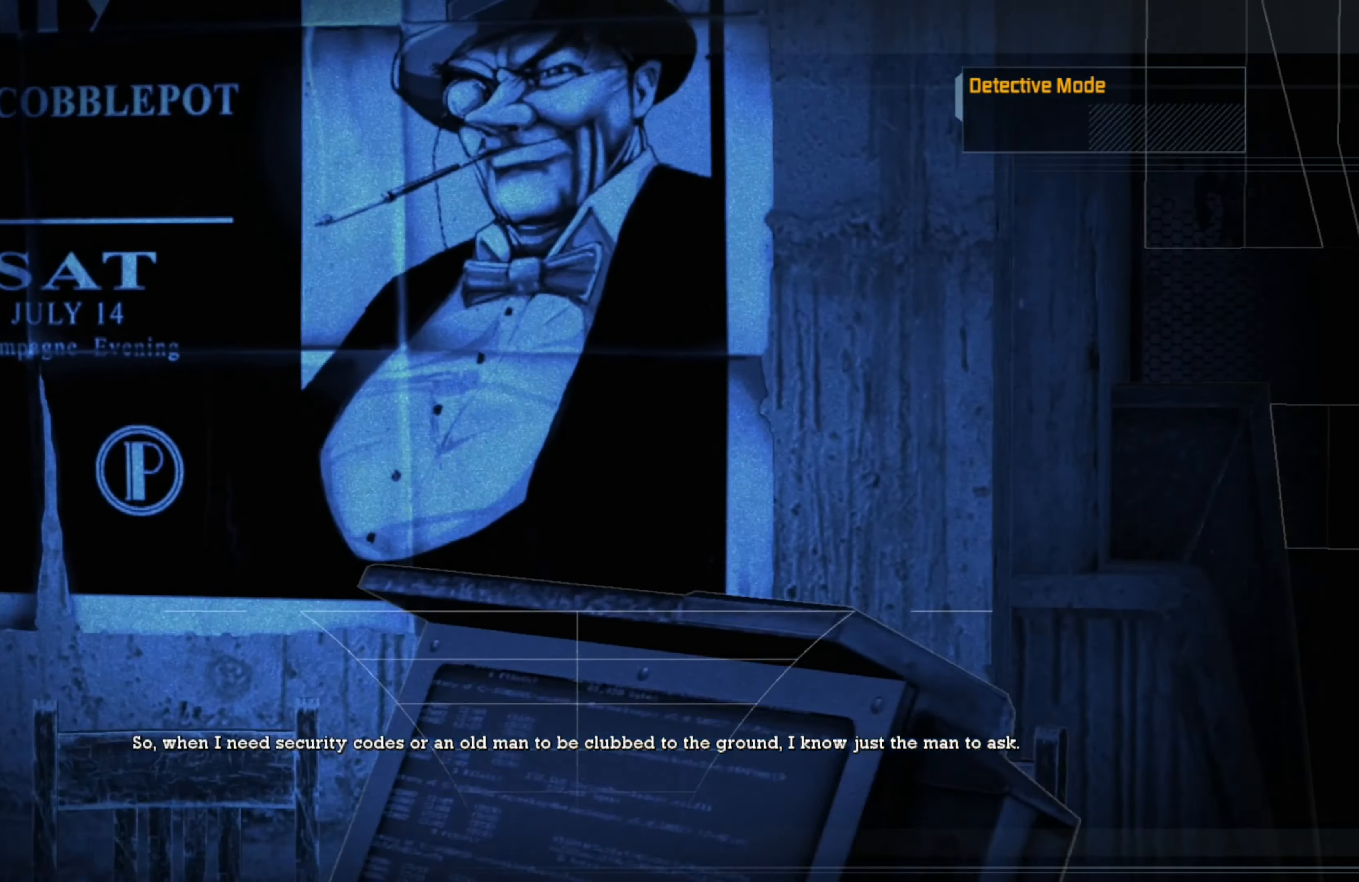
{"buttons": [], "left_stick": "center", "right_stick": "center", "events": [[140, "right_stick", "left"], [260, "right_stick", "up-left"], [440, "right_stick", "center"]]}
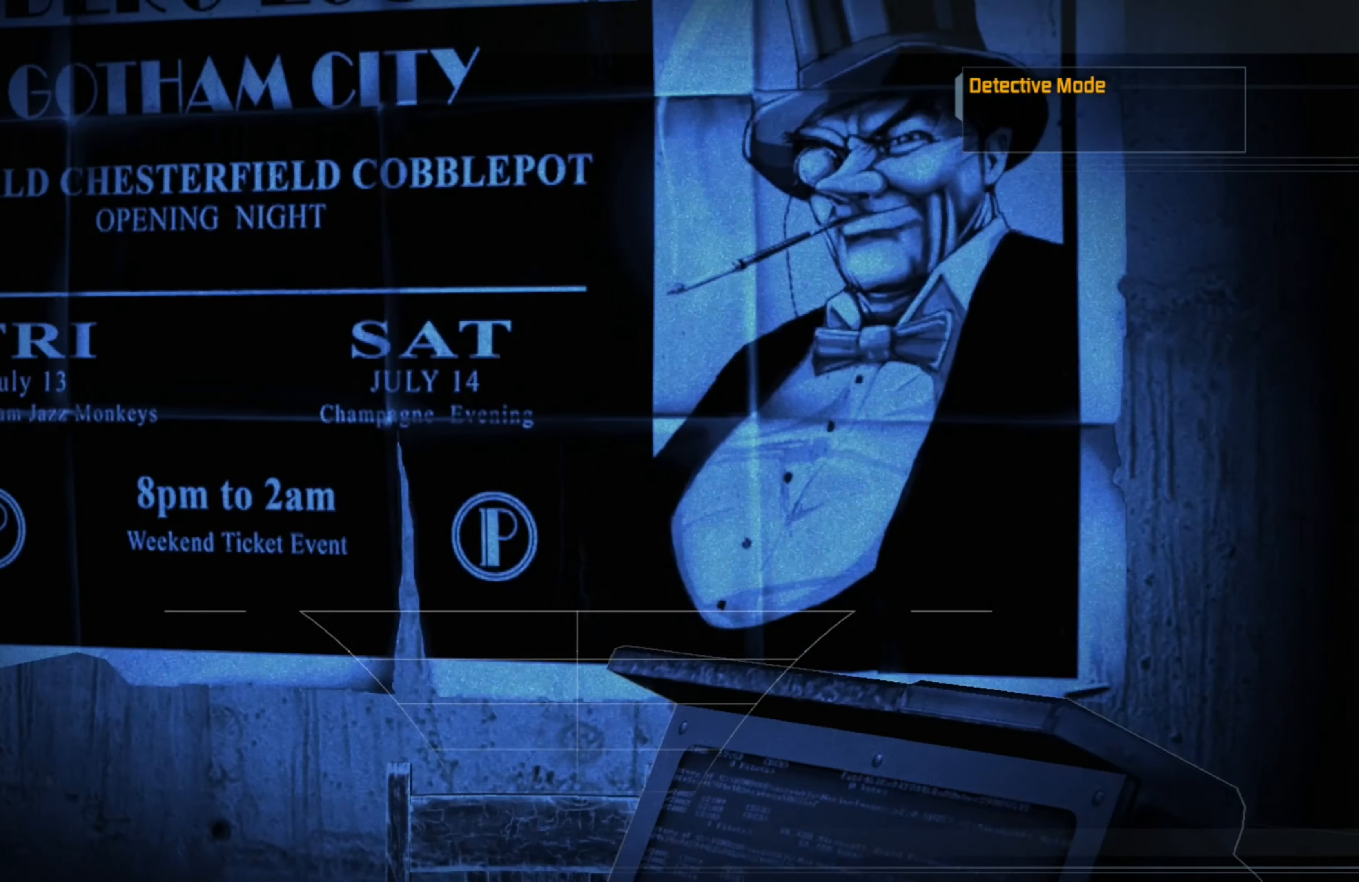
{"buttons": [], "left_stick": "center", "right_stick": "center", "events": [[280, "right_stick", "up"], [480, "right_stick", "center"]]}
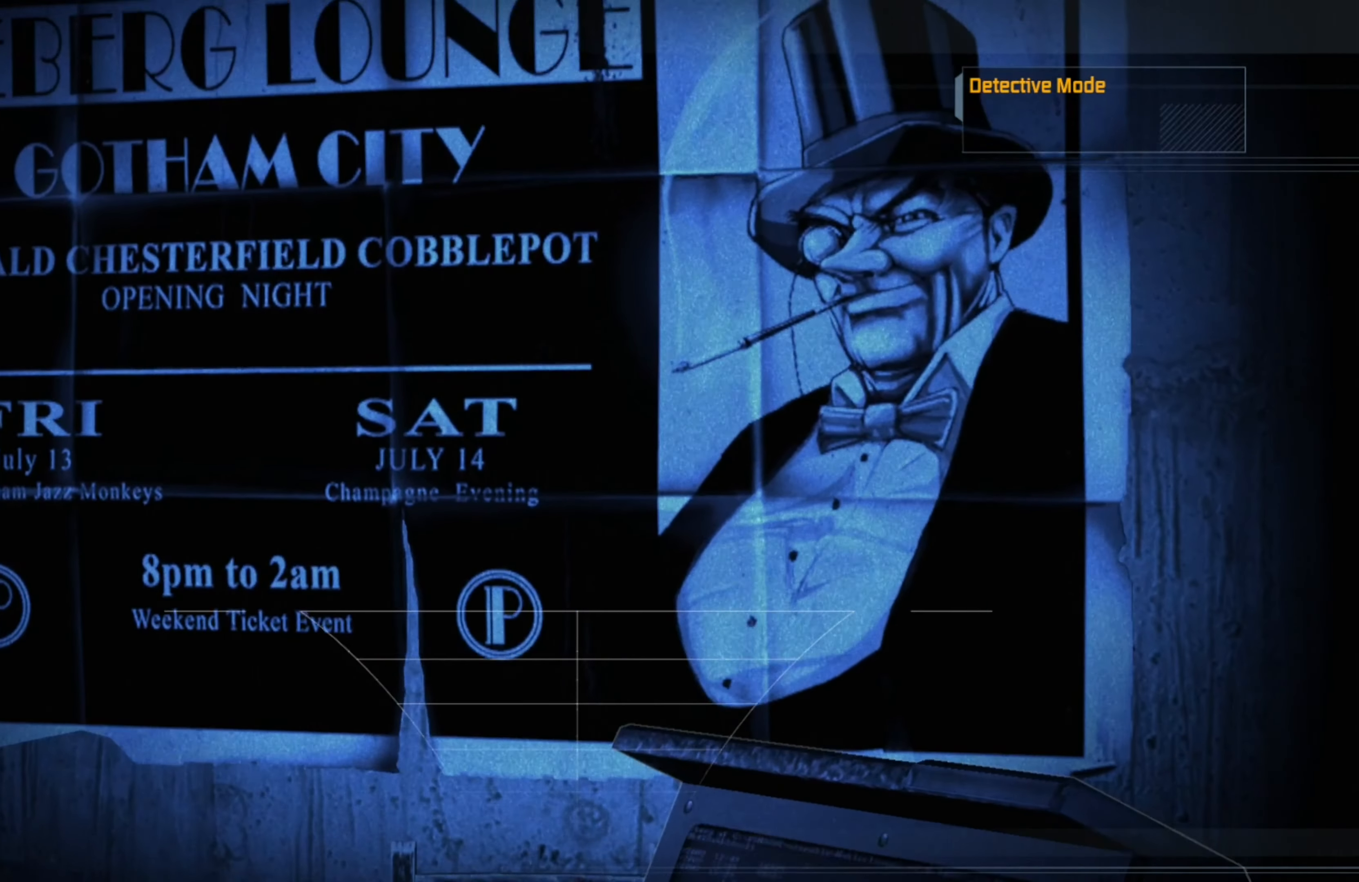
{"buttons": [], "left_stick": "center", "right_stick": "up-left", "events": [[360, "right_stick", "up-left"]]}
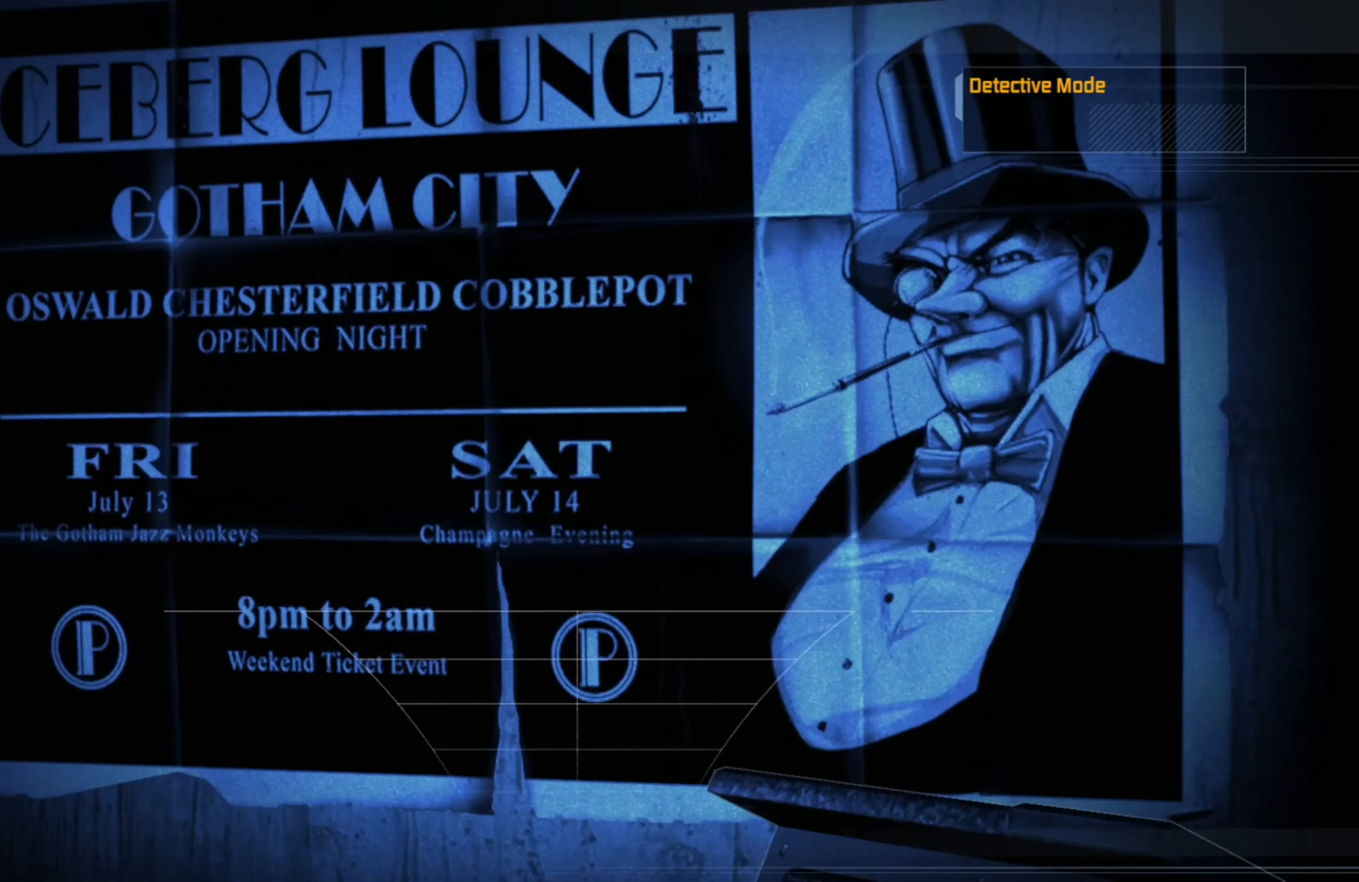
{"buttons": [], "left_stick": "center", "right_stick": "center", "events": [[40, "right_stick", "center"]]}
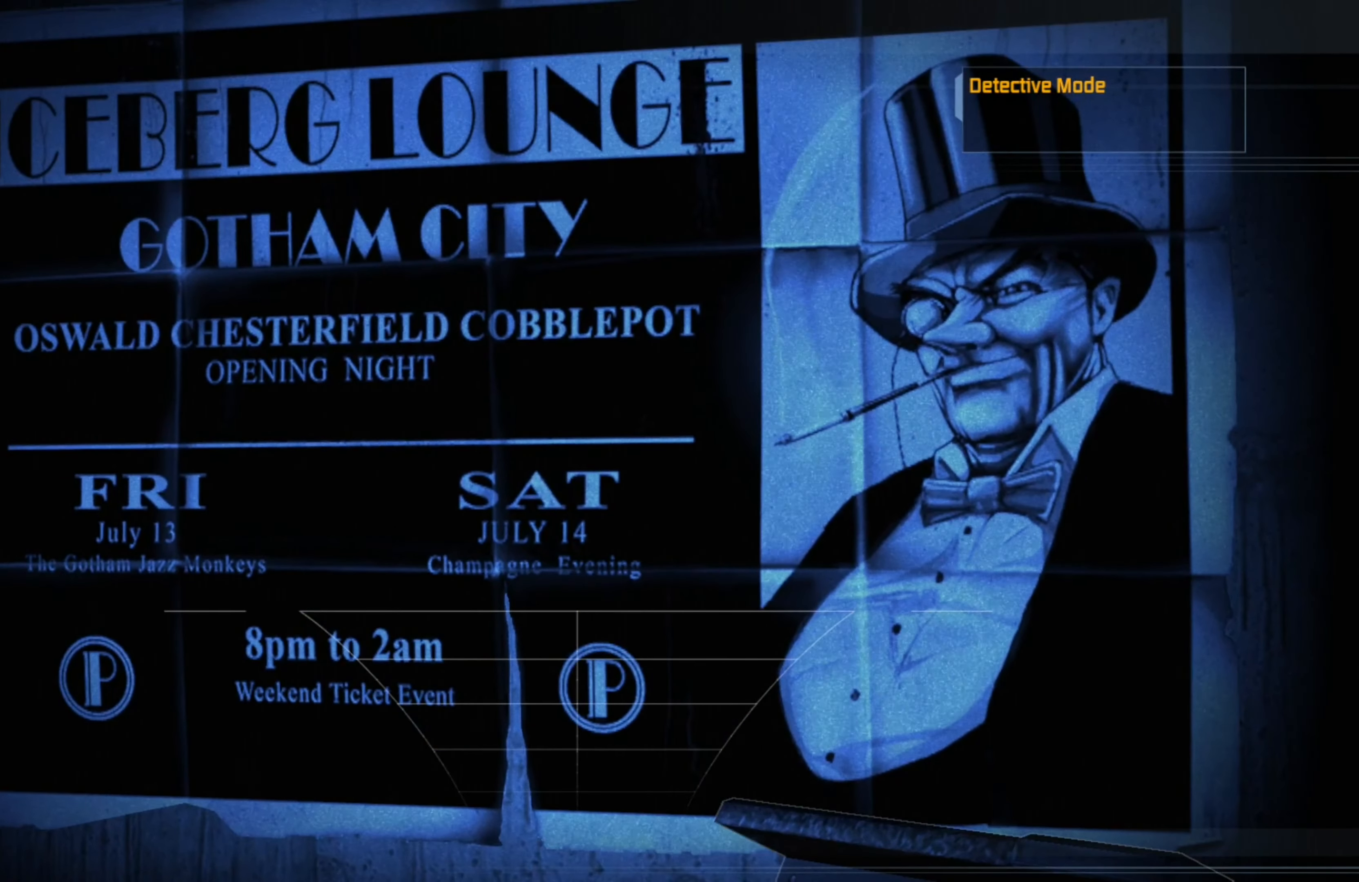
{"buttons": [], "left_stick": "center", "right_stick": "center", "events": []}
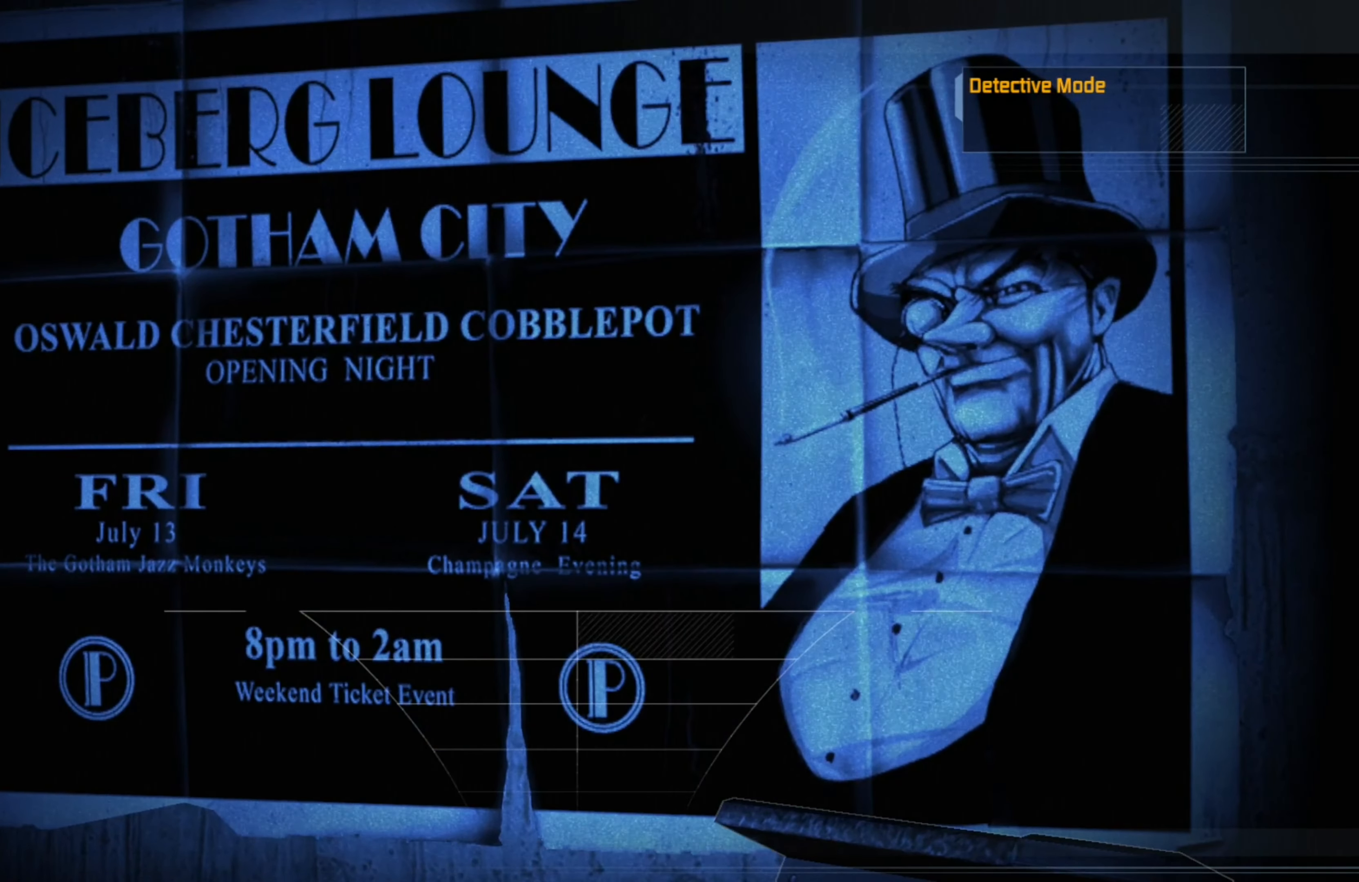
{"buttons": [], "left_stick": "center", "right_stick": "center", "events": []}
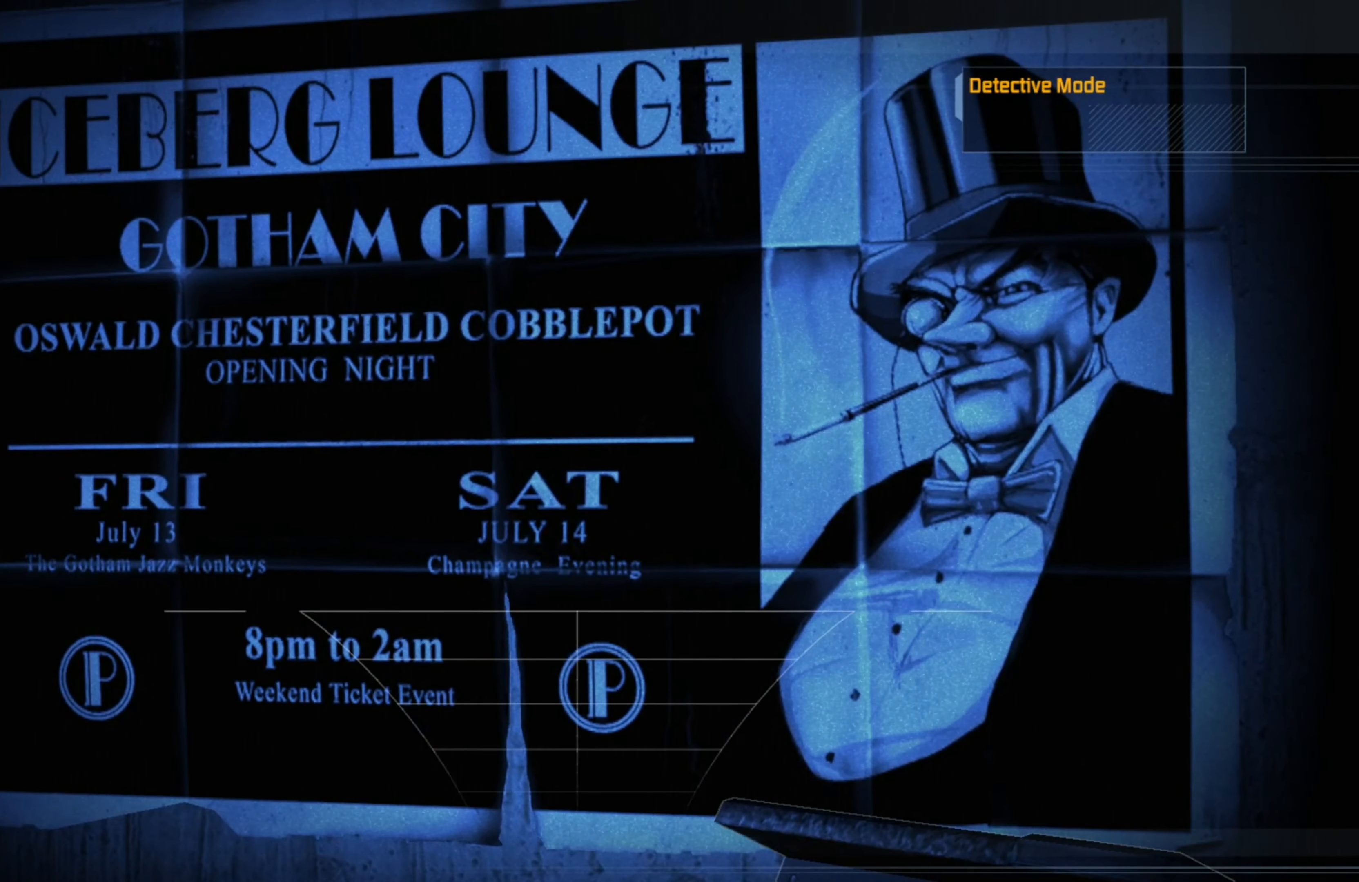
{"buttons": [], "left_stick": "center", "right_stick": "center", "events": []}
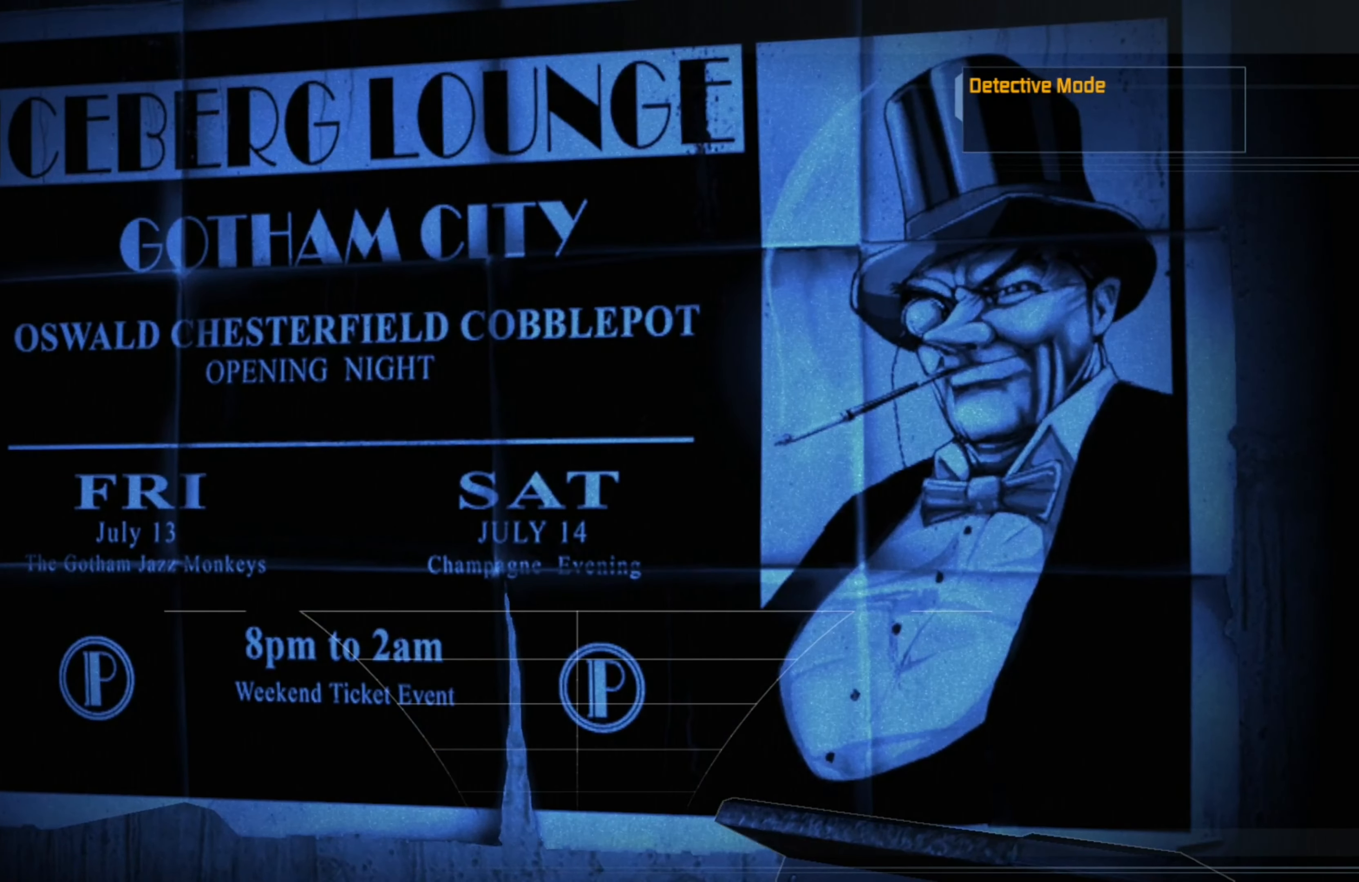
{"buttons": [], "left_stick": "center", "right_stick": "center", "events": []}
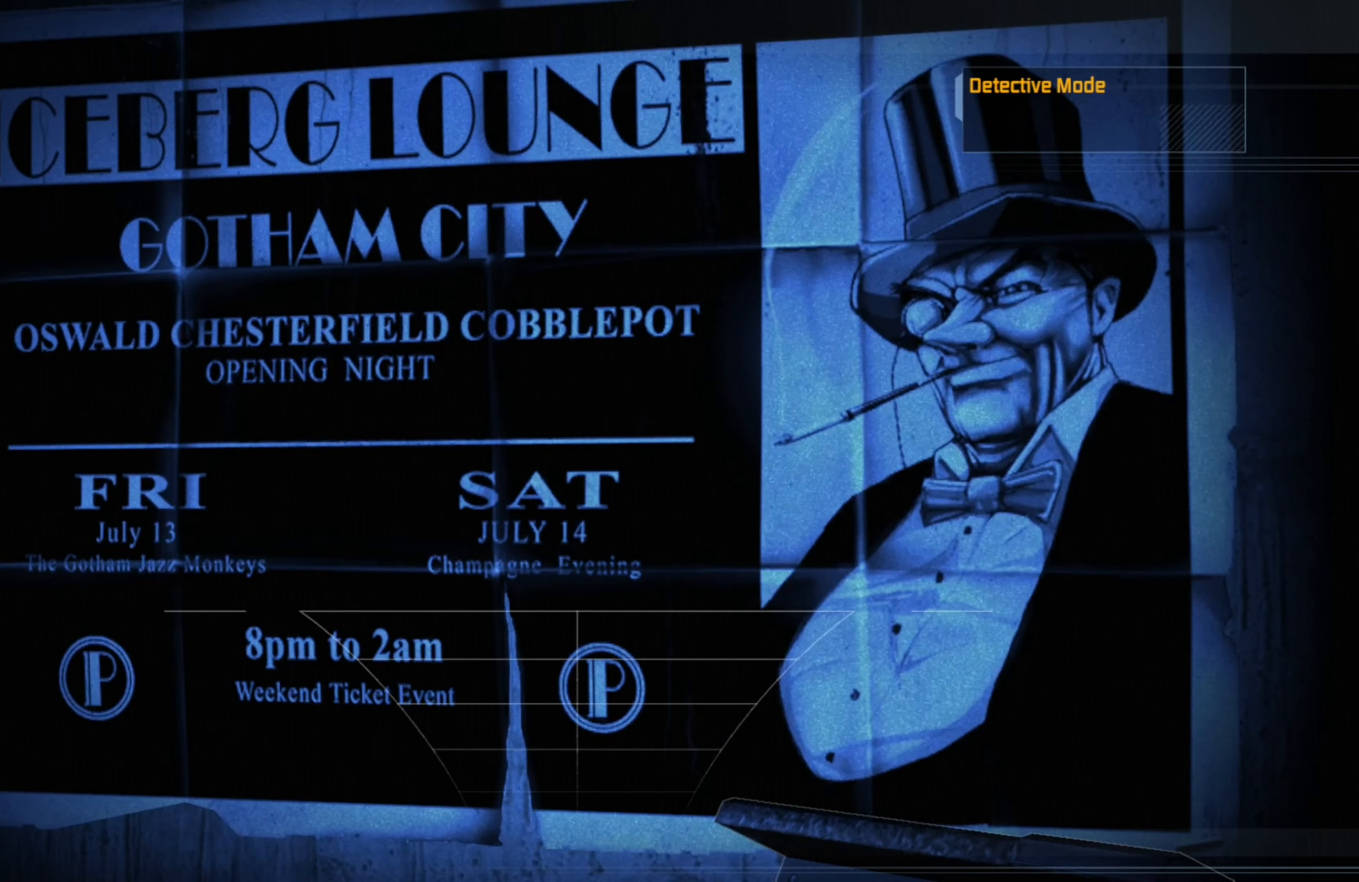
{"buttons": [], "left_stick": "center", "right_stick": "center", "events": []}
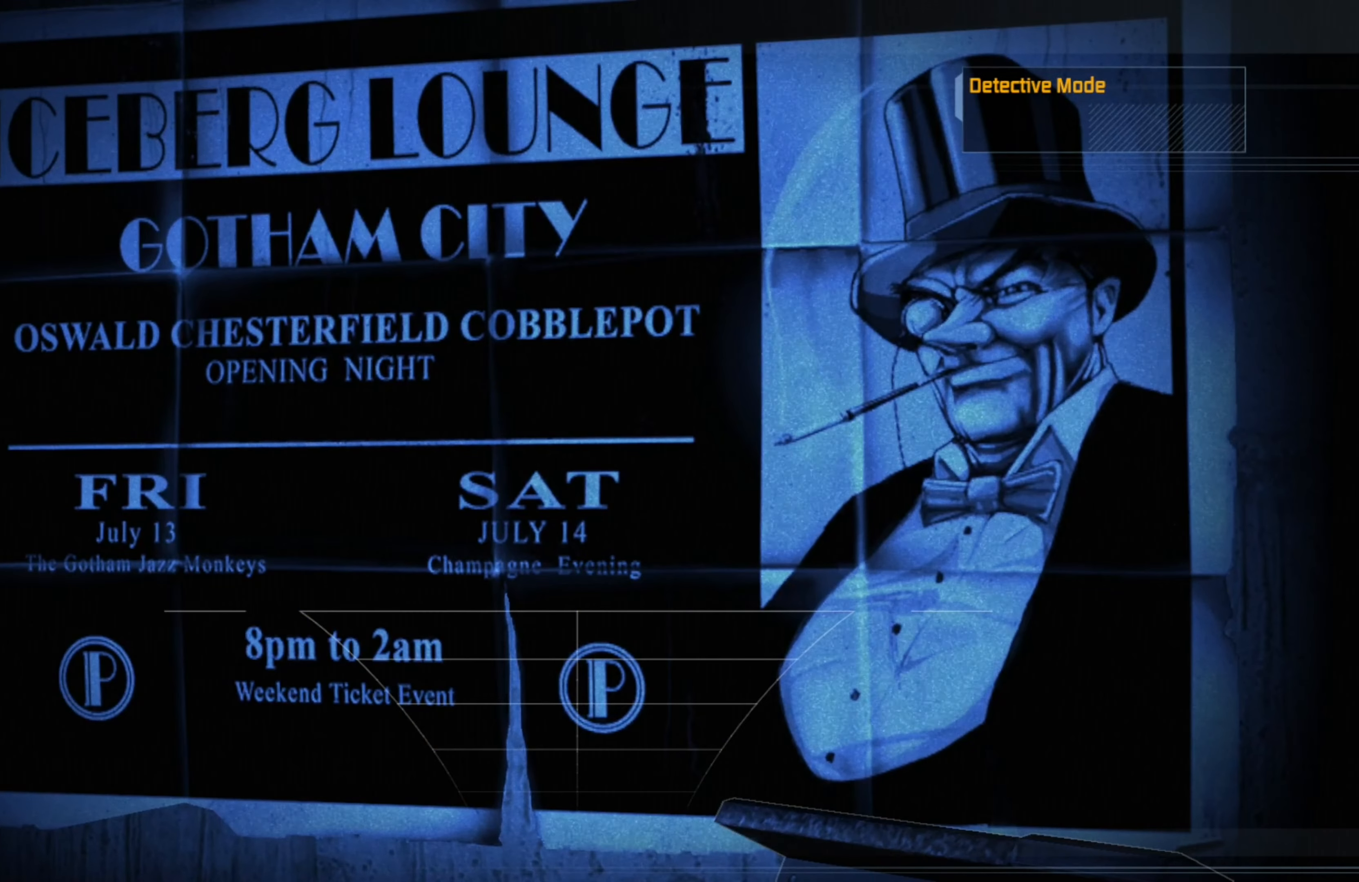
{"buttons": [], "left_stick": "center", "right_stick": "center", "events": []}
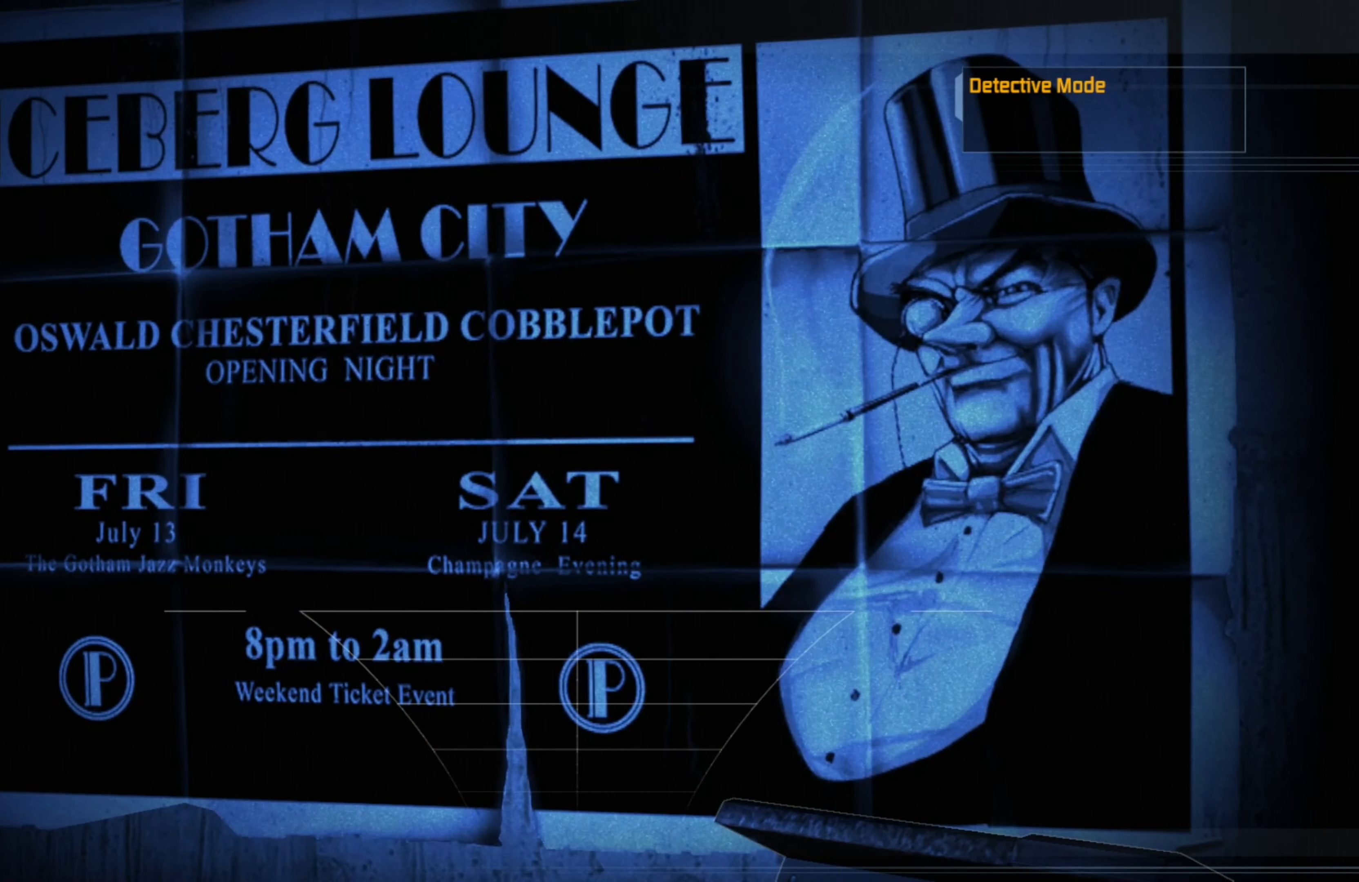
{"buttons": [], "left_stick": "center", "right_stick": "center", "events": []}
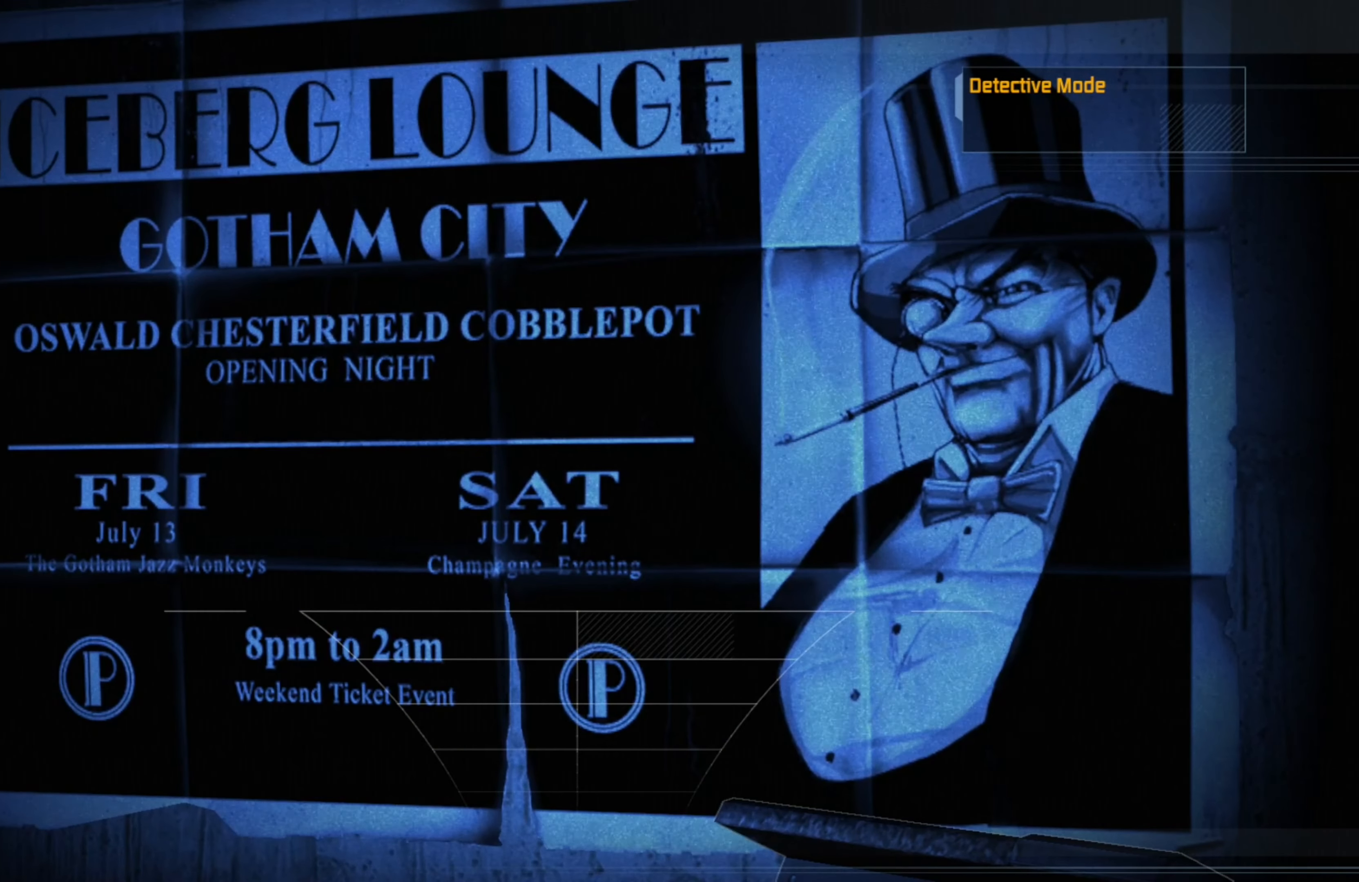
{"buttons": [], "left_stick": "center", "right_stick": "center", "events": []}
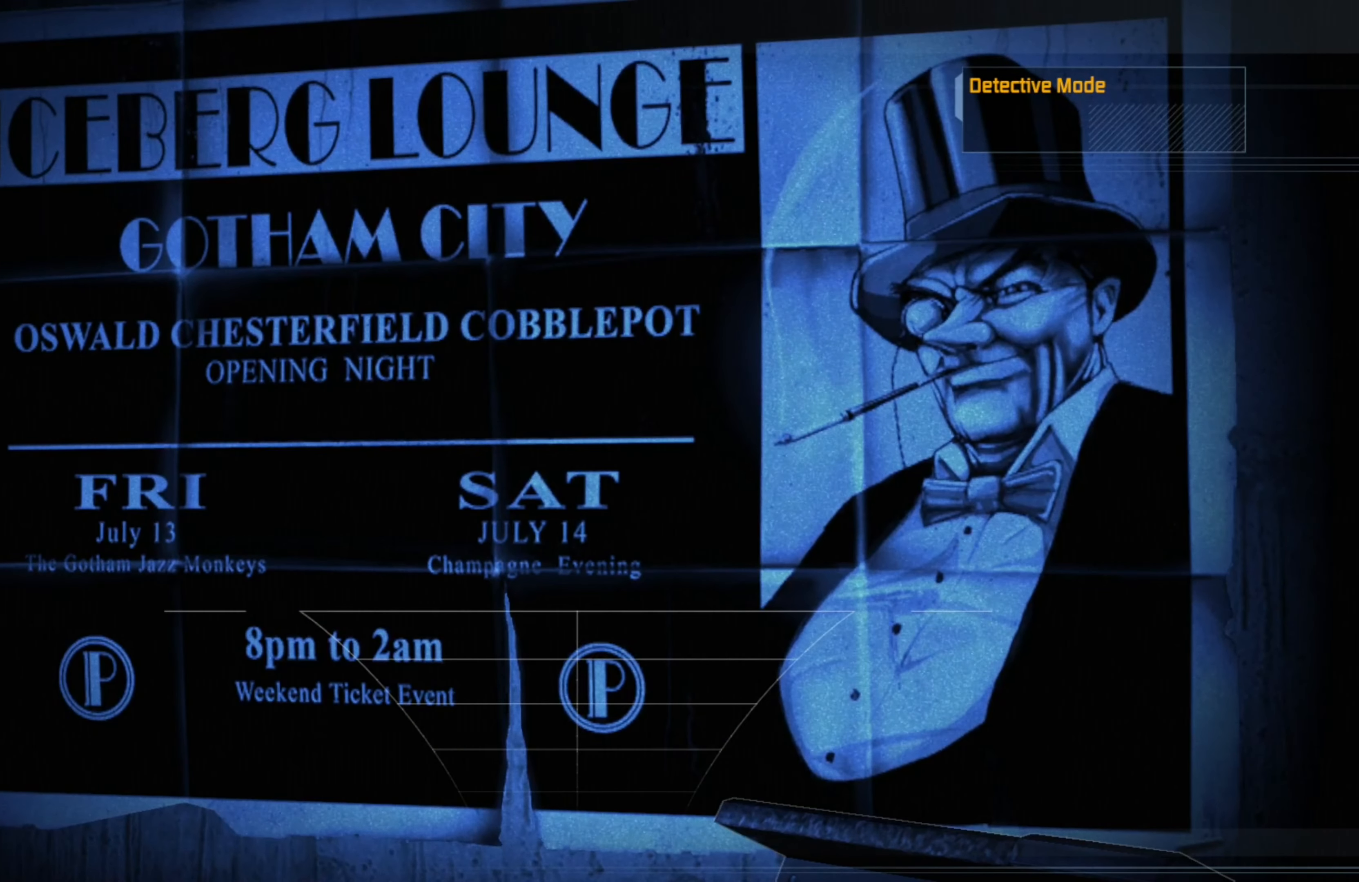
{"buttons": [], "left_stick": "center", "right_stick": "center", "events": []}